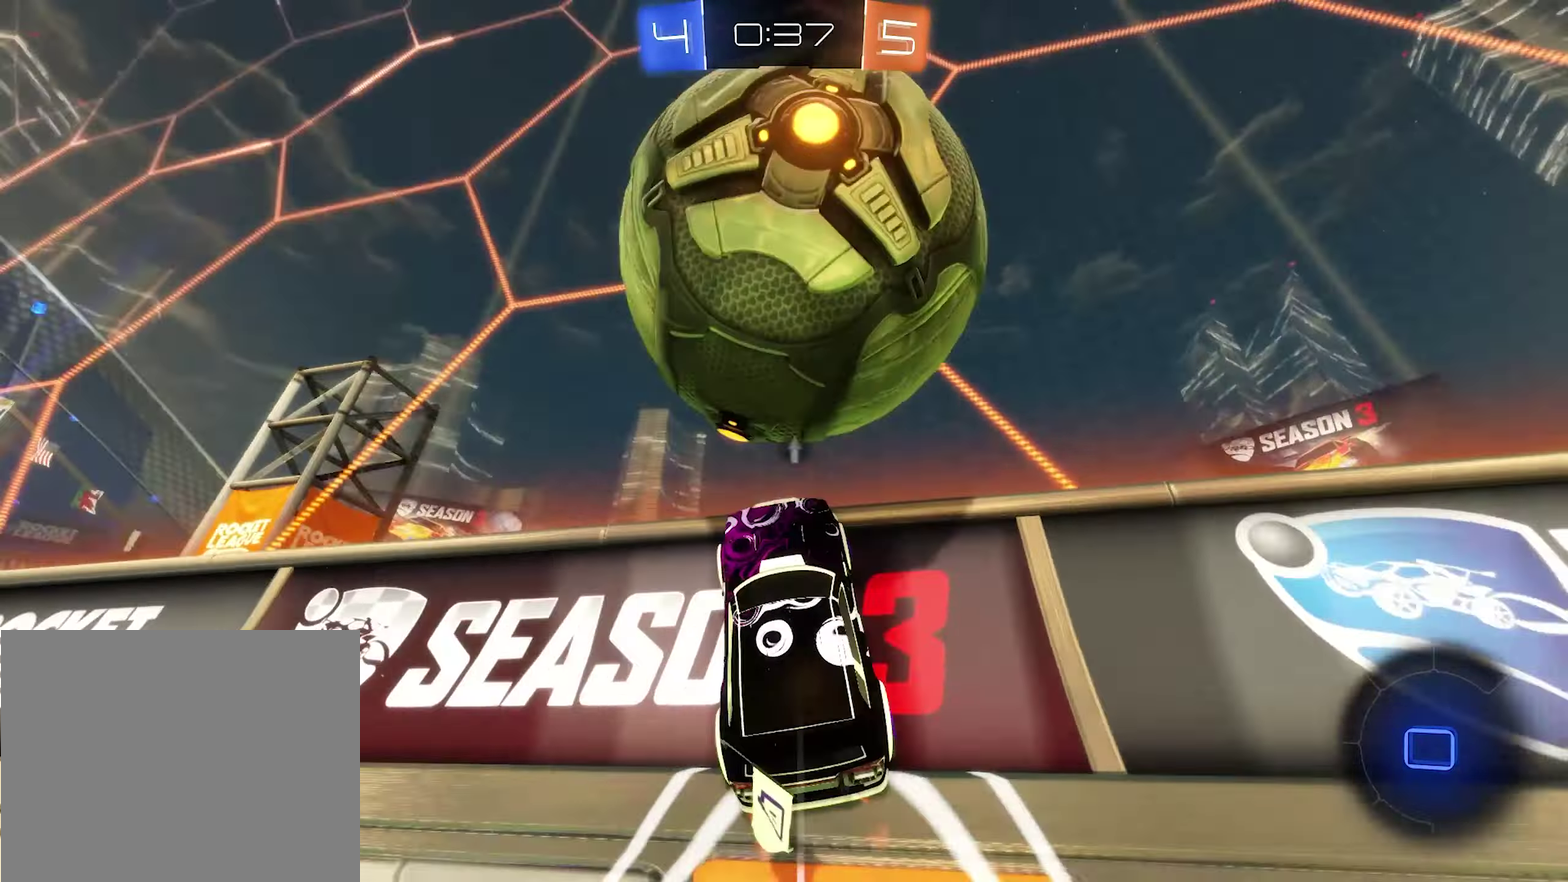
Gameplay with a controller (Xbox layout); each line is a JSON object with the inputs held at the frame after it. "events" lists button and stick changes between this image and that frame as [ms after this image, input, new state], when the widget could be followed in between.
{"buttons": ["R2"], "left_stick": "center", "right_stick": "center", "events": [[133, "Y", "down"], [166, "left_stick", "right"], [300, "Y", "up"], [500, "left_stick", "center"]]}
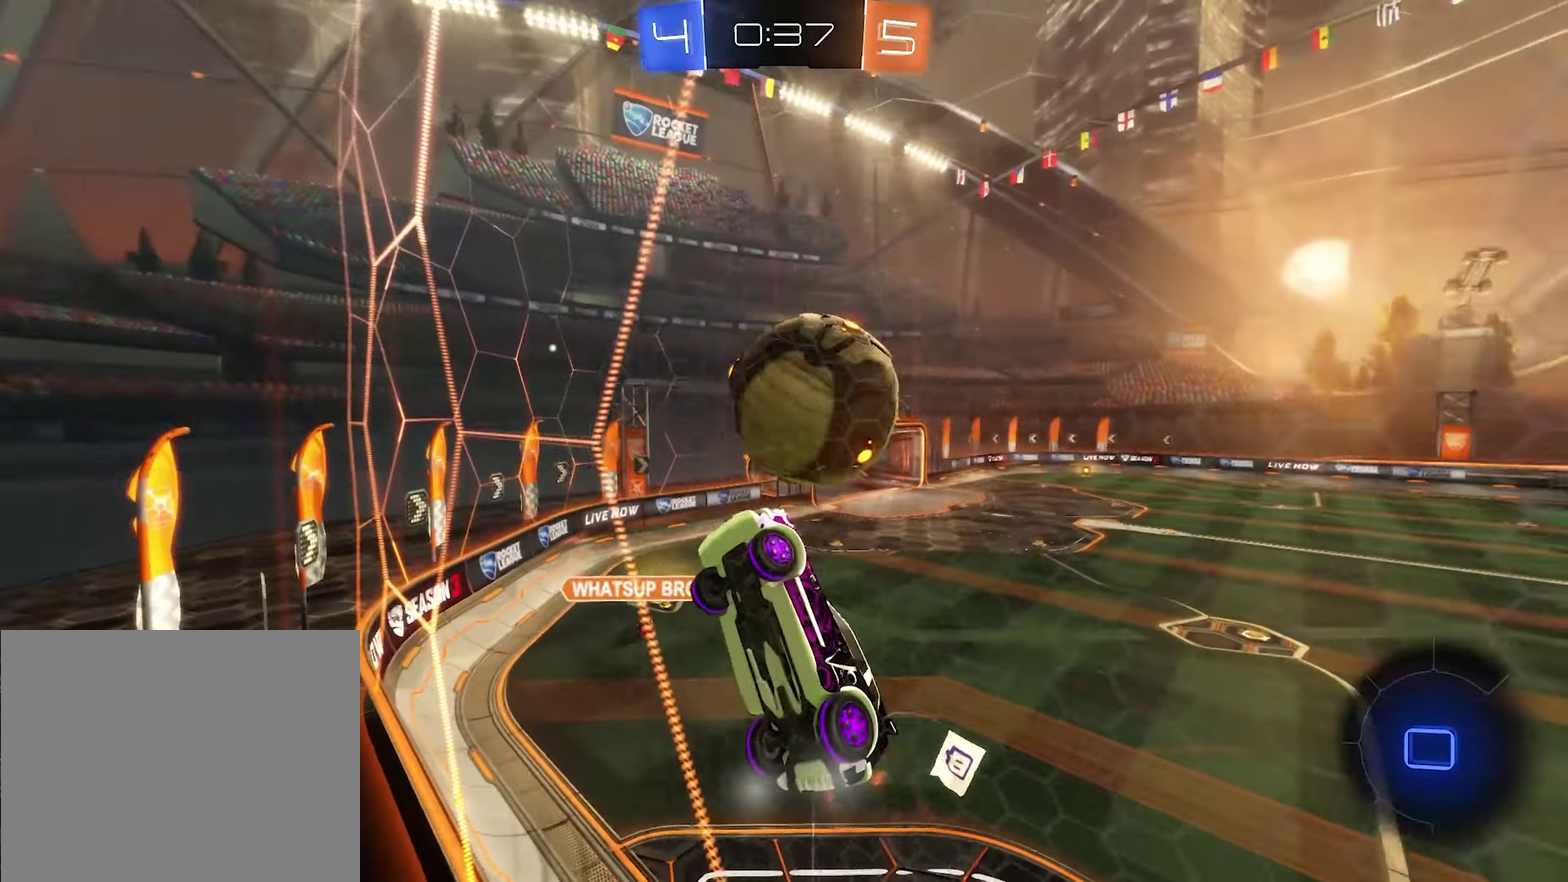
{"buttons": ["R2"], "left_stick": "center", "right_stick": "center", "events": [[100, "left_stick", "right"], [200, "L2", "down"], [200, "R2", "up"], [266, "left_stick", "up-right"], [333, "R2", "down"], [333, "left_stick", "center"], [366, "L2", "up"]]}
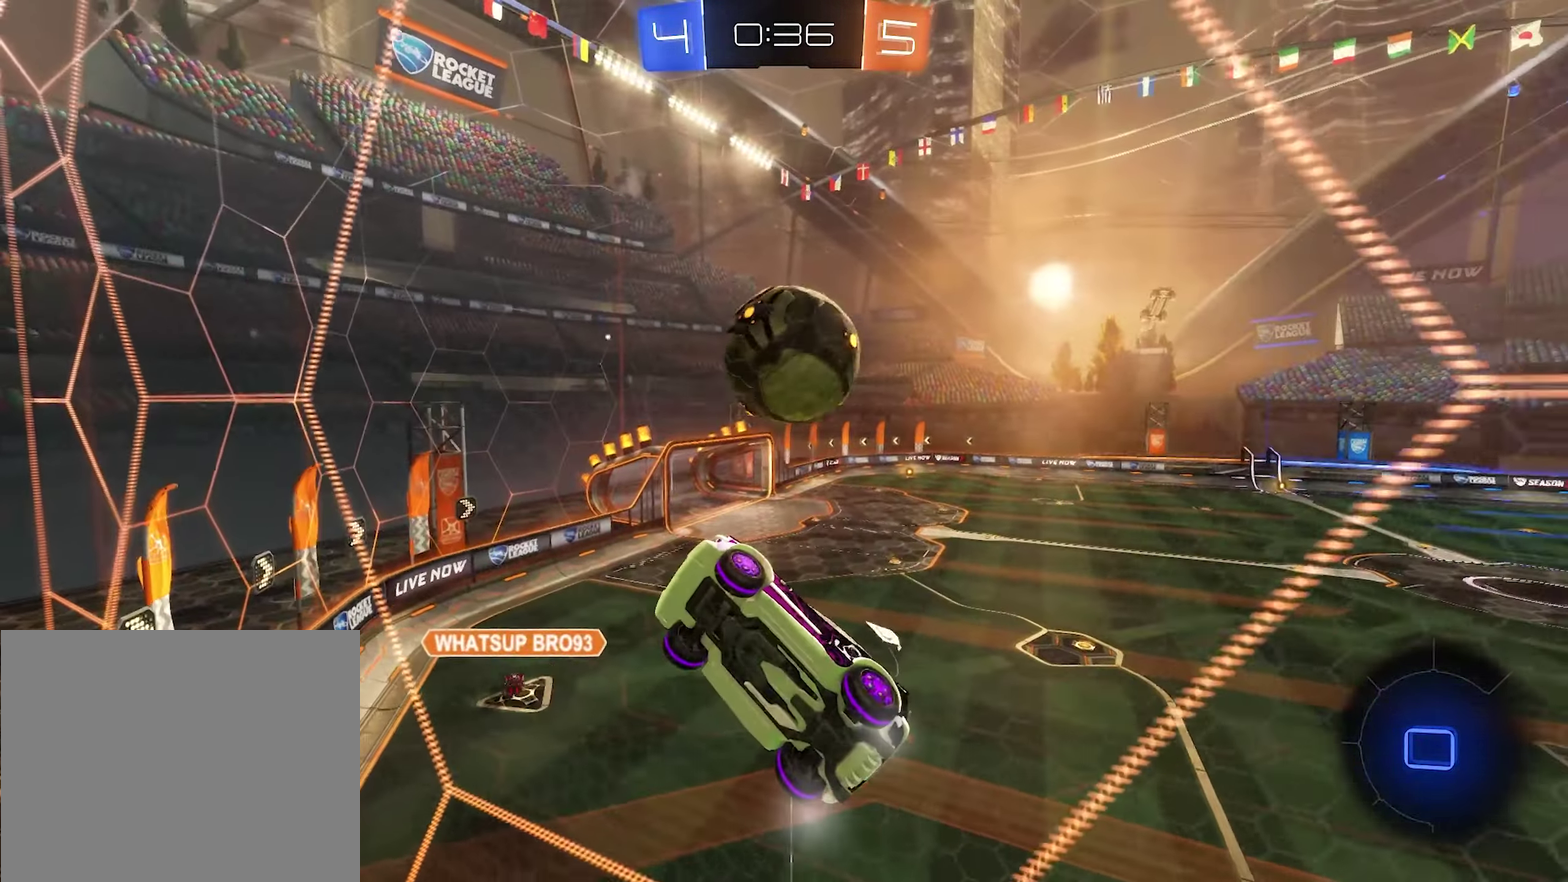
{"buttons": ["R2"], "left_stick": "right", "right_stick": "center", "events": [[166, "left_stick", "up-right"], [233, "left_stick", "right"], [300, "L1", "down"], [400, "L1", "up"]]}
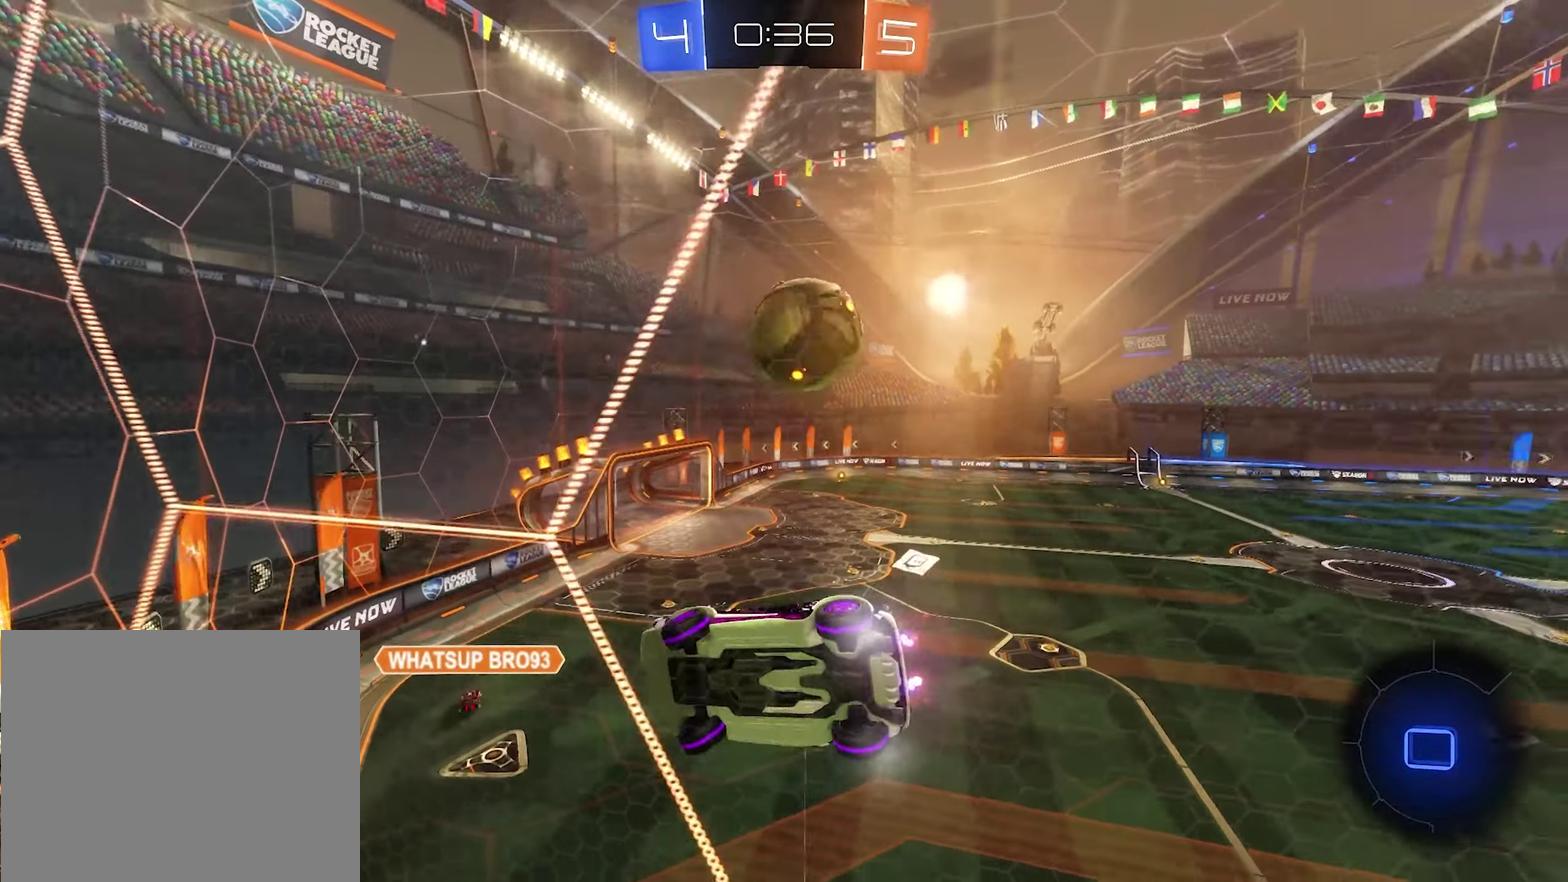
{"buttons": ["R2"], "left_stick": "right", "right_stick": "center", "events": []}
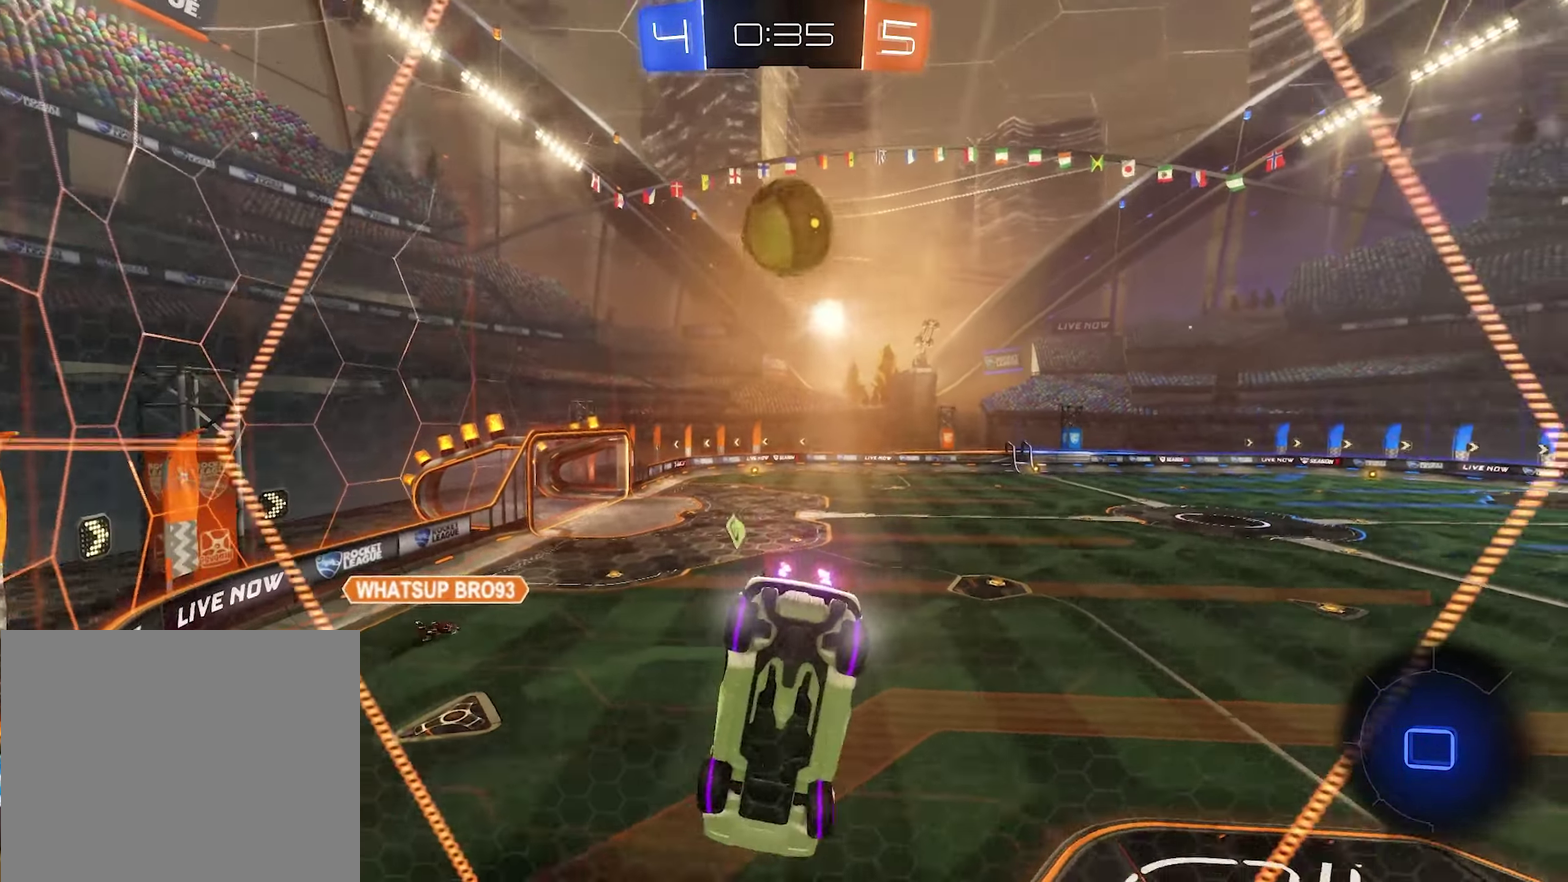
{"buttons": ["R2"], "left_stick": "right", "right_stick": "center", "events": [[100, "left_stick", "center"], [266, "left_stick", "right"]]}
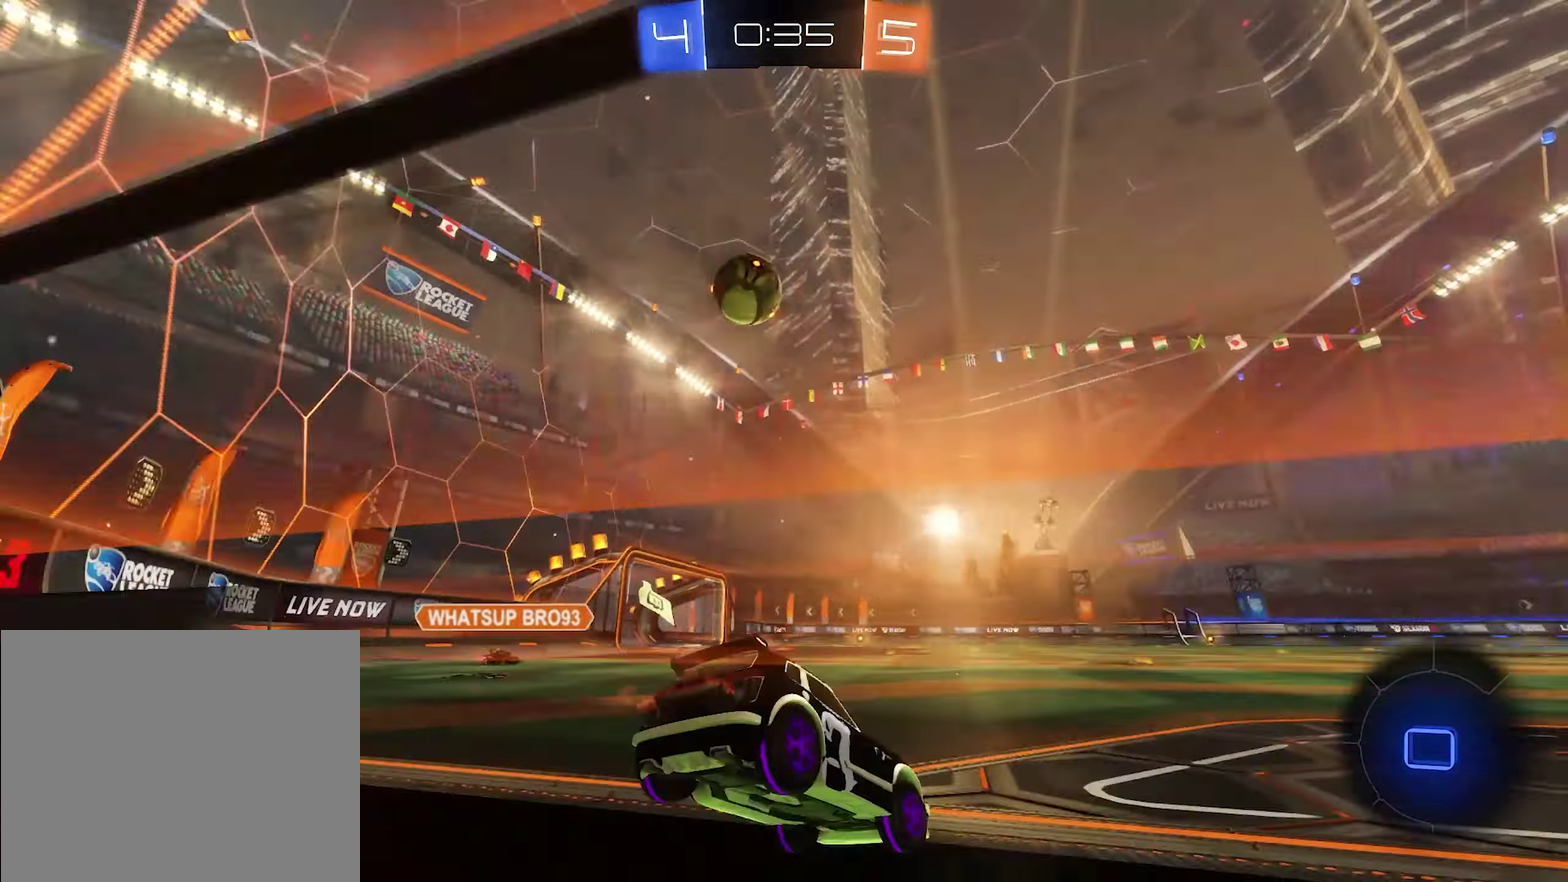
{"buttons": ["R2"], "left_stick": "center", "right_stick": "center", "events": [[467, "left_stick", "center"]]}
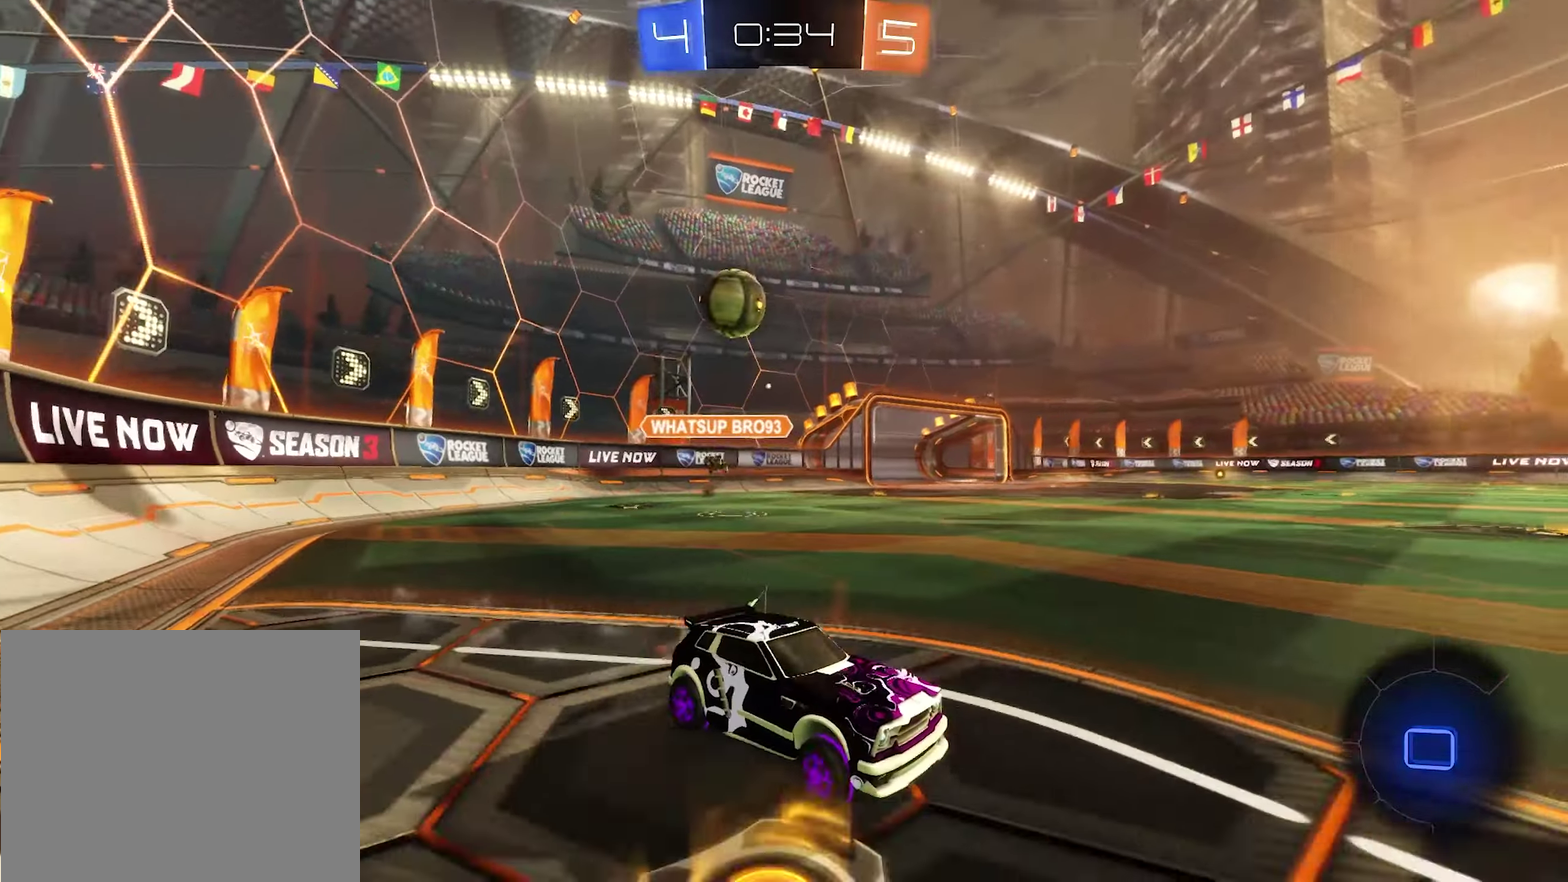
{"buttons": ["R2"], "left_stick": "center", "right_stick": "center", "events": [[67, "left_stick", "right"], [167, "A", "down"], [167, "left_stick", "up"], [233, "A", "up"], [300, "A", "down"], [433, "A", "up"], [467, "left_stick", "center"]]}
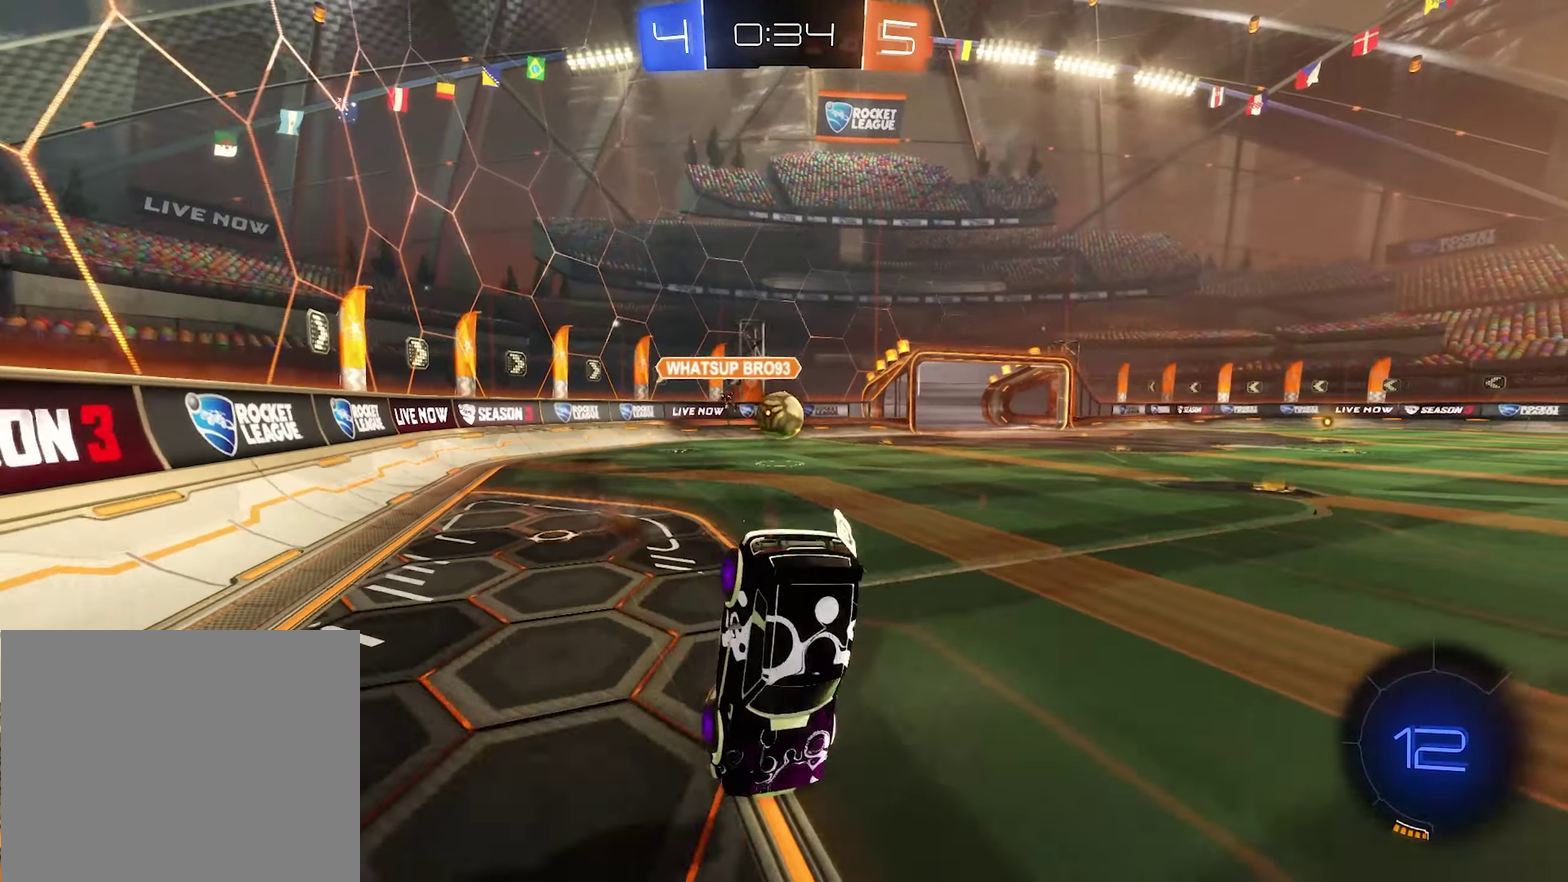
{"buttons": ["R2"], "left_stick": "center", "right_stick": "center", "events": [[267, "Y", "down"], [400, "Y", "up"]]}
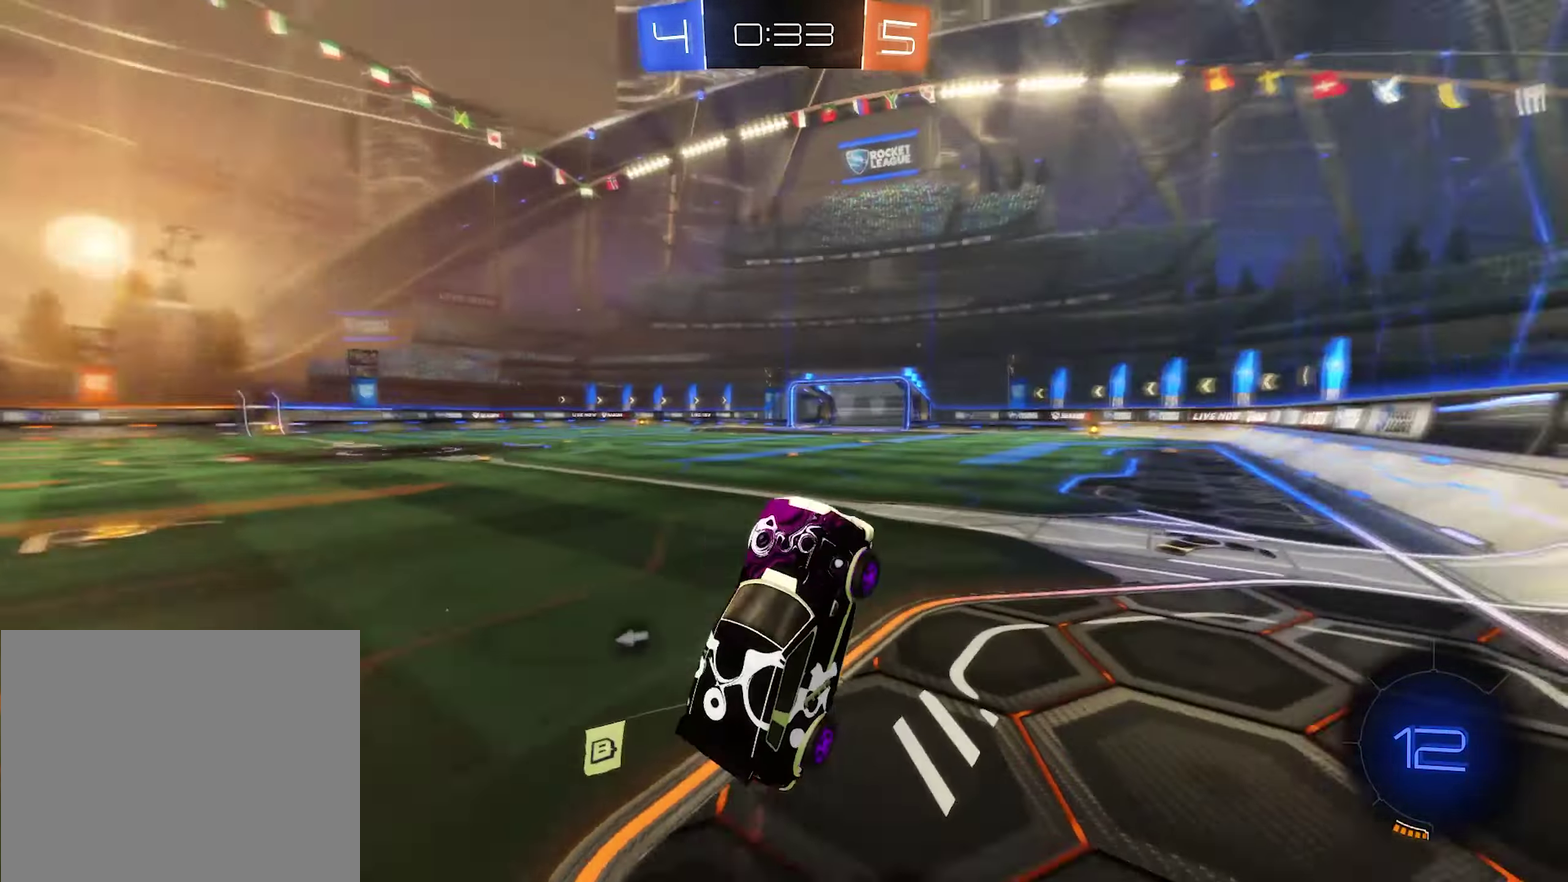
{"buttons": ["B", "R2"], "left_stick": "left", "right_stick": "center", "events": [[67, "left_stick", "right"], [300, "left_stick", "center"], [467, "left_stick", "left"], [500, "B", "down"]]}
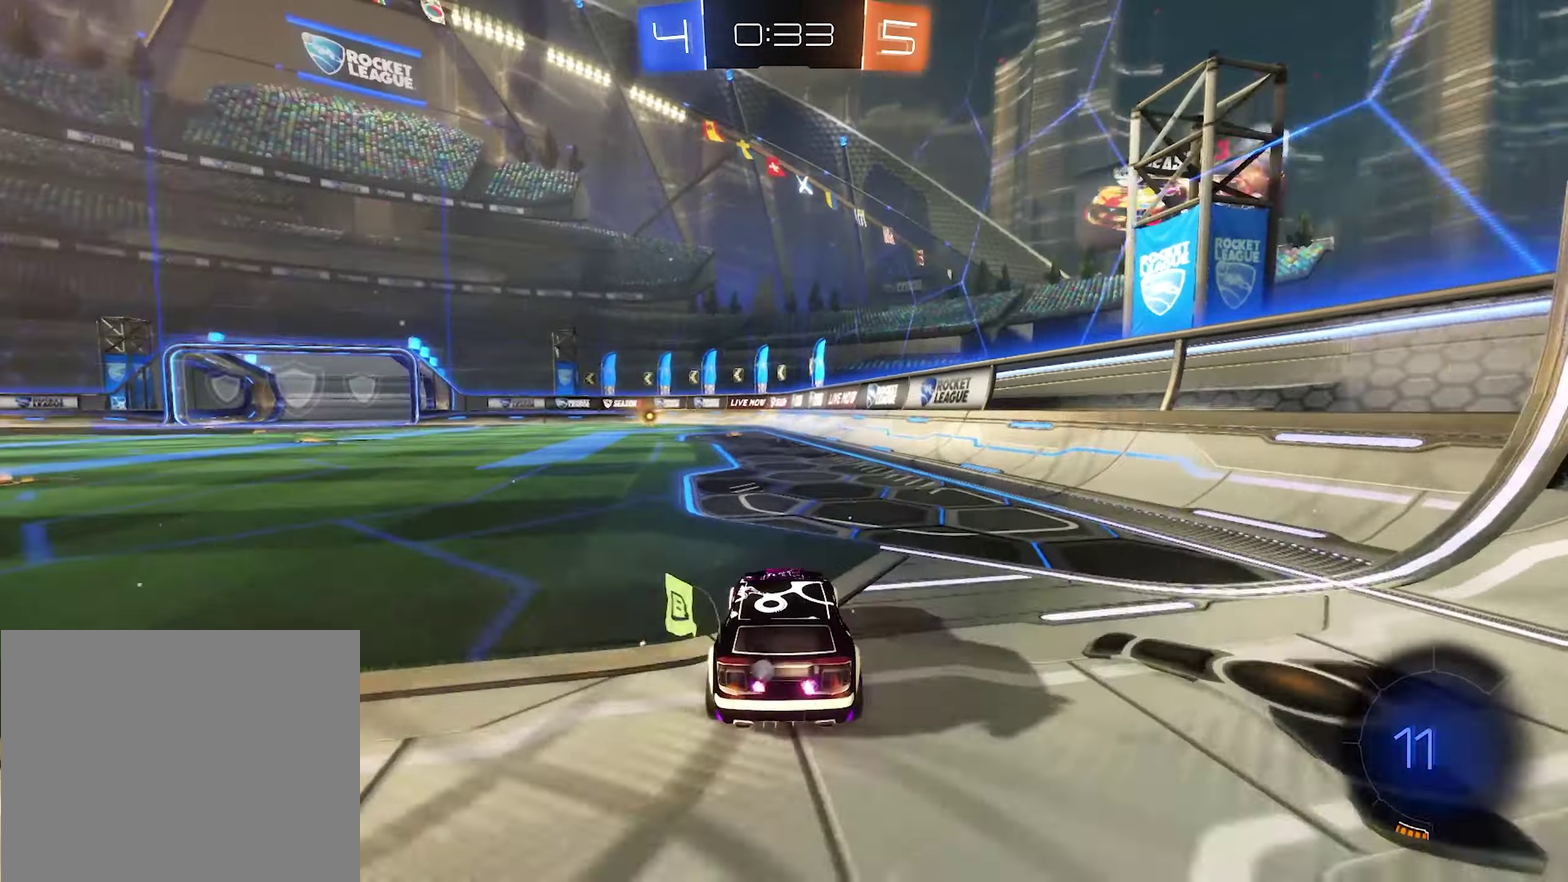
{"buttons": ["A", "L1", "R2"], "left_stick": "up-right", "right_stick": "center", "events": [[100, "left_stick", "center"], [333, "left_stick", "right"], [400, "B", "up"], [433, "L1", "down"], [433, "left_stick", "up-right"], [467, "A", "down"]]}
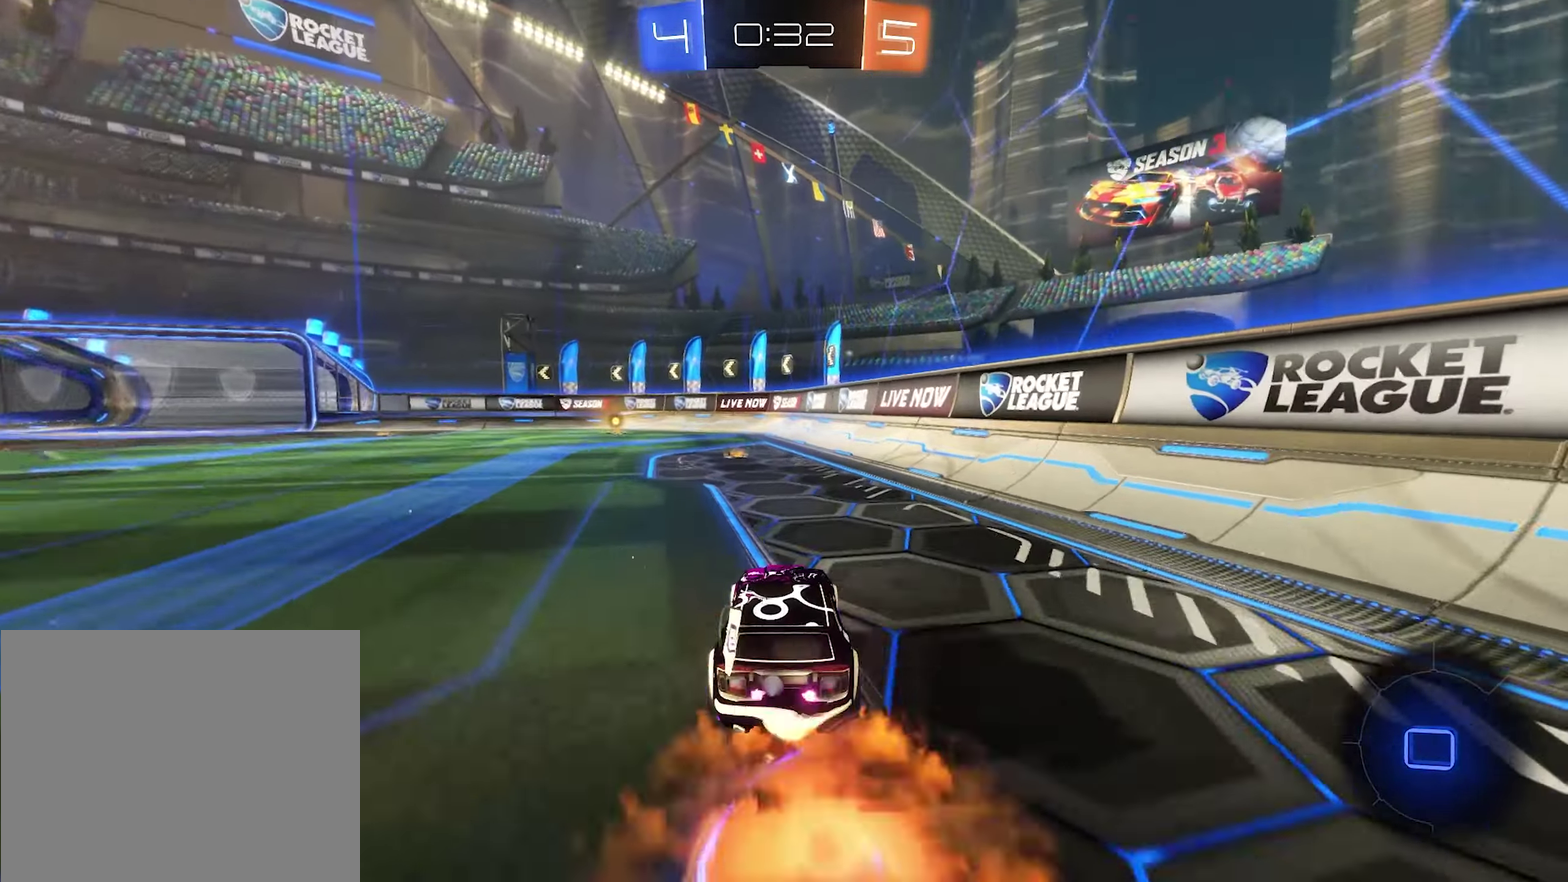
{"buttons": ["L1", "R2"], "left_stick": "up-left", "right_stick": "center", "events": [[33, "left_stick", "up"], [200, "left_stick", "down"], [333, "left_stick", "right"], [433, "A", "up"], [433, "left_stick", "center"], [500, "left_stick", "up-left"]]}
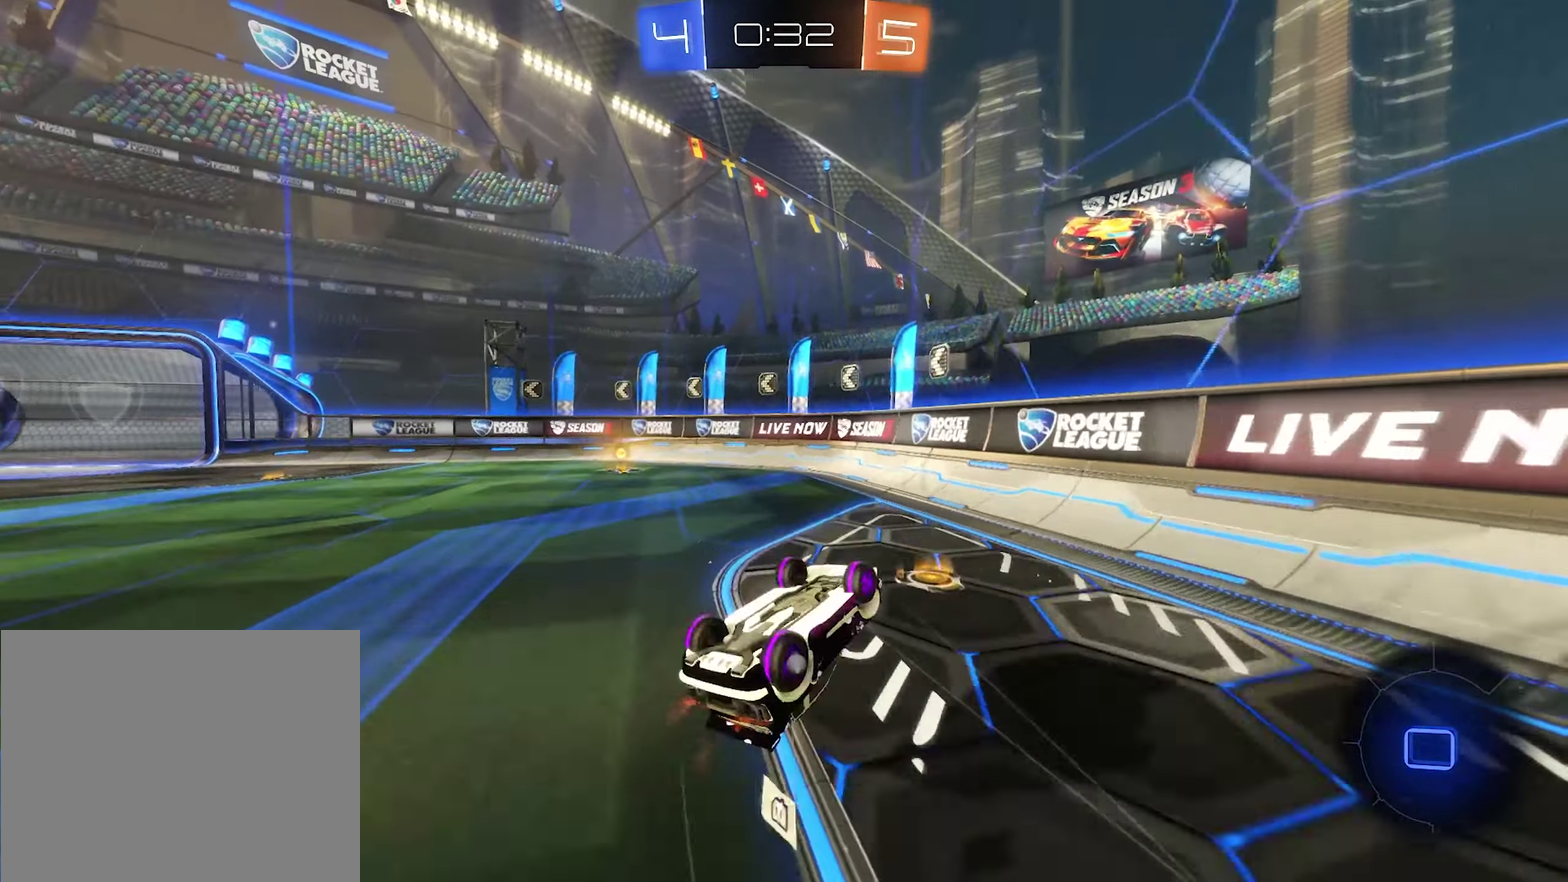
{"buttons": ["R2"], "left_stick": "center", "right_stick": "center", "events": [[133, "Y", "down"], [167, "left_stick", "center"], [200, "L1", "up"], [300, "Y", "up"]]}
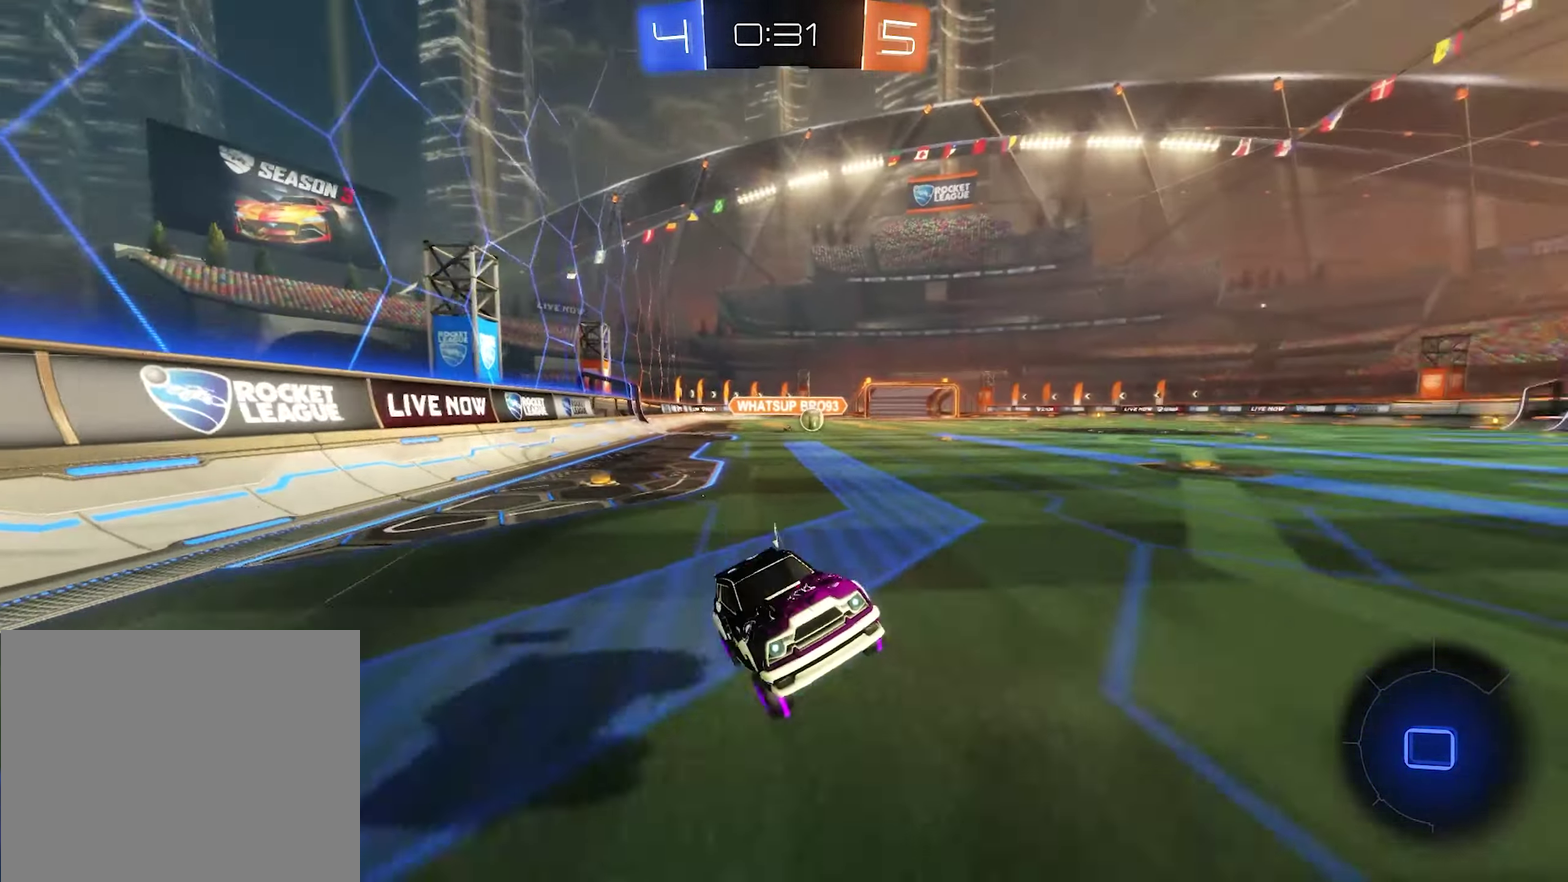
{"buttons": ["R2"], "left_stick": "left", "right_stick": "center", "events": [[67, "left_stick", "left"], [133, "L1", "down"], [267, "L1", "up"]]}
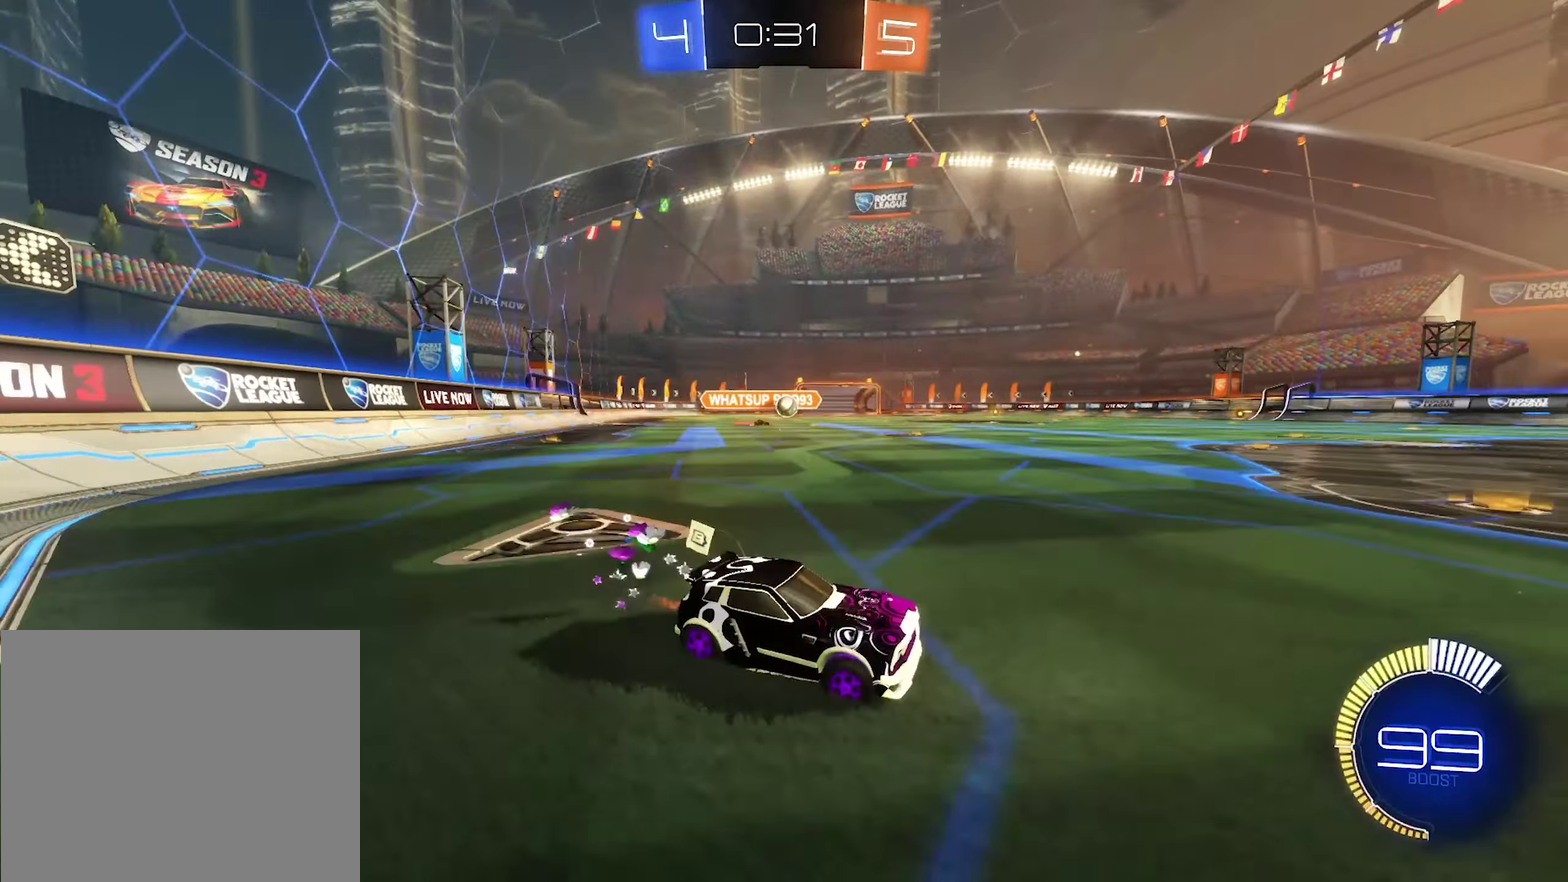
{"buttons": ["R2"], "left_stick": "left", "right_stick": "center", "events": [[133, "B", "down"], [167, "left_stick", "center"], [267, "left_stick", "left"], [300, "B", "up"]]}
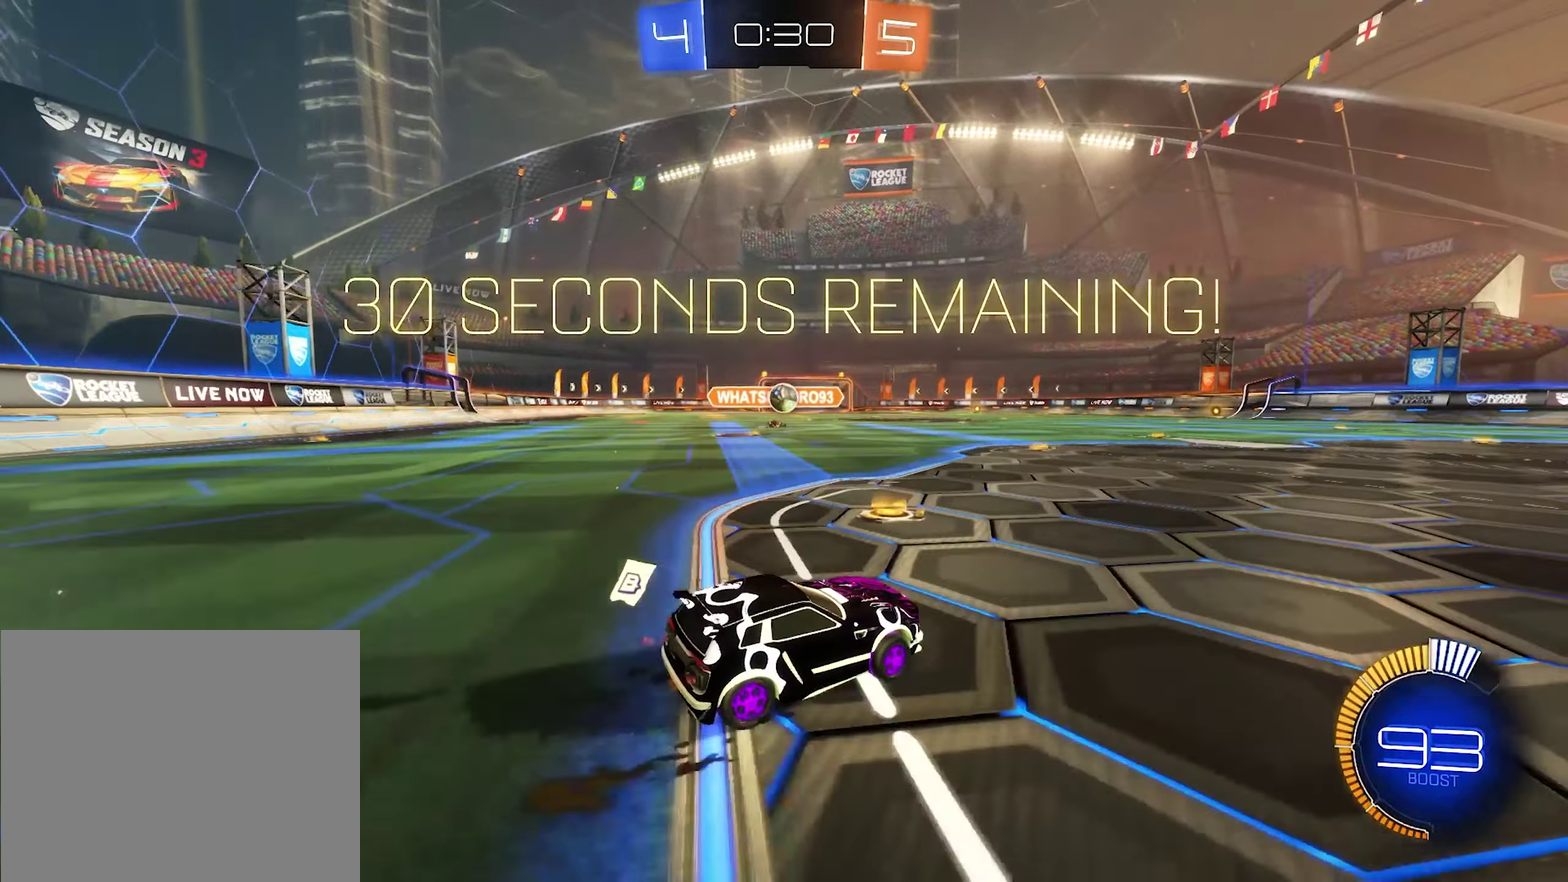
{"buttons": ["B", "R2"], "left_stick": "center", "right_stick": "center", "events": [[100, "left_stick", "center"], [133, "B", "down"], [200, "left_stick", "right"], [333, "left_stick", "center"]]}
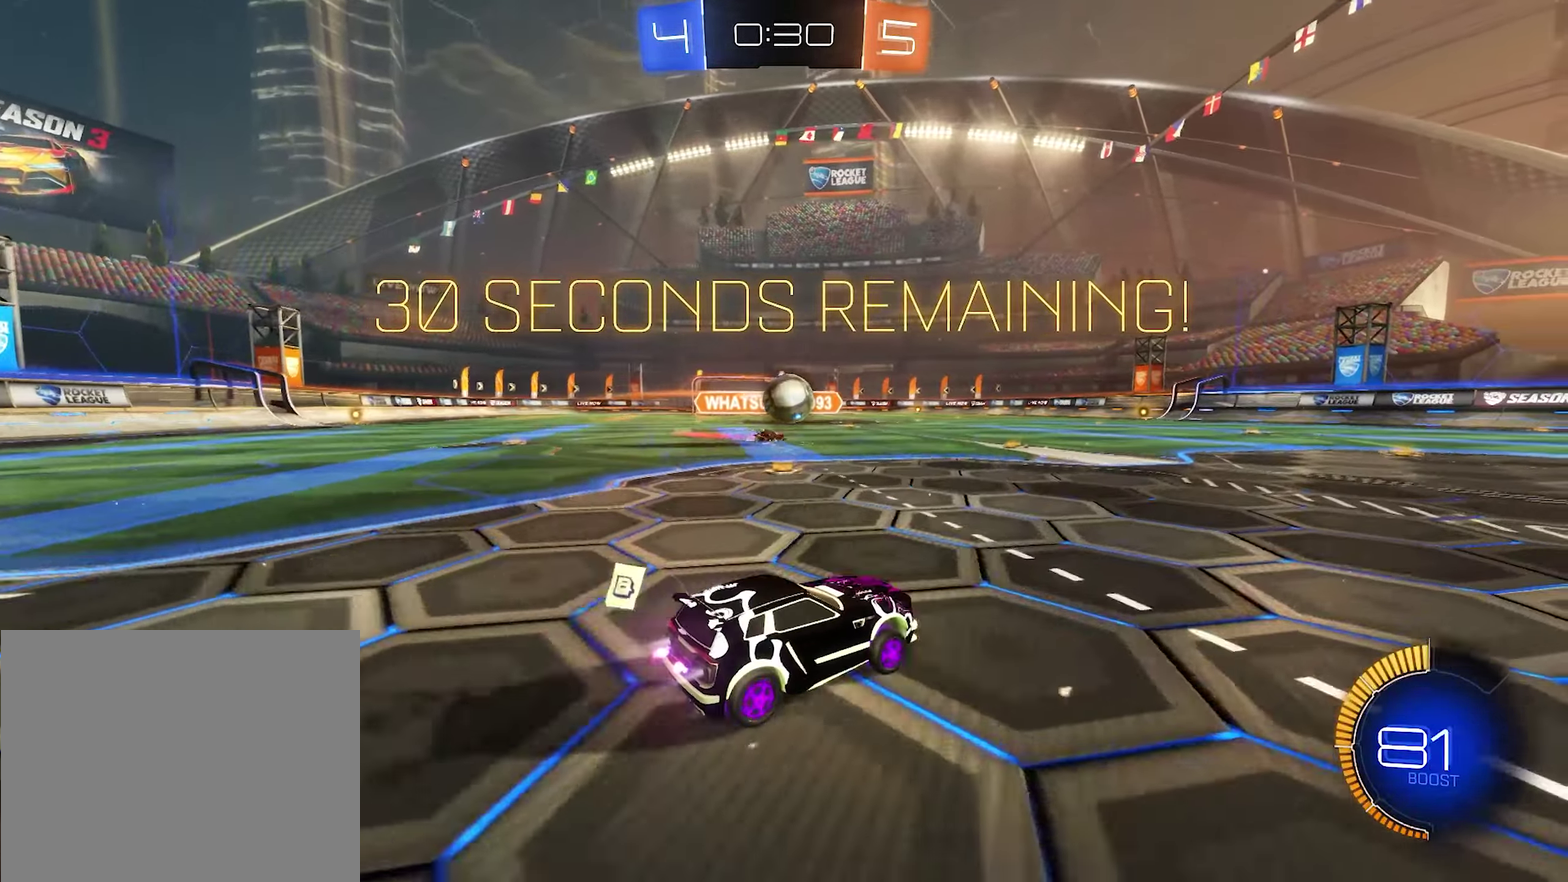
{"buttons": ["A", "L1", "R1", "L3"], "left_stick": "up", "right_stick": "center"}
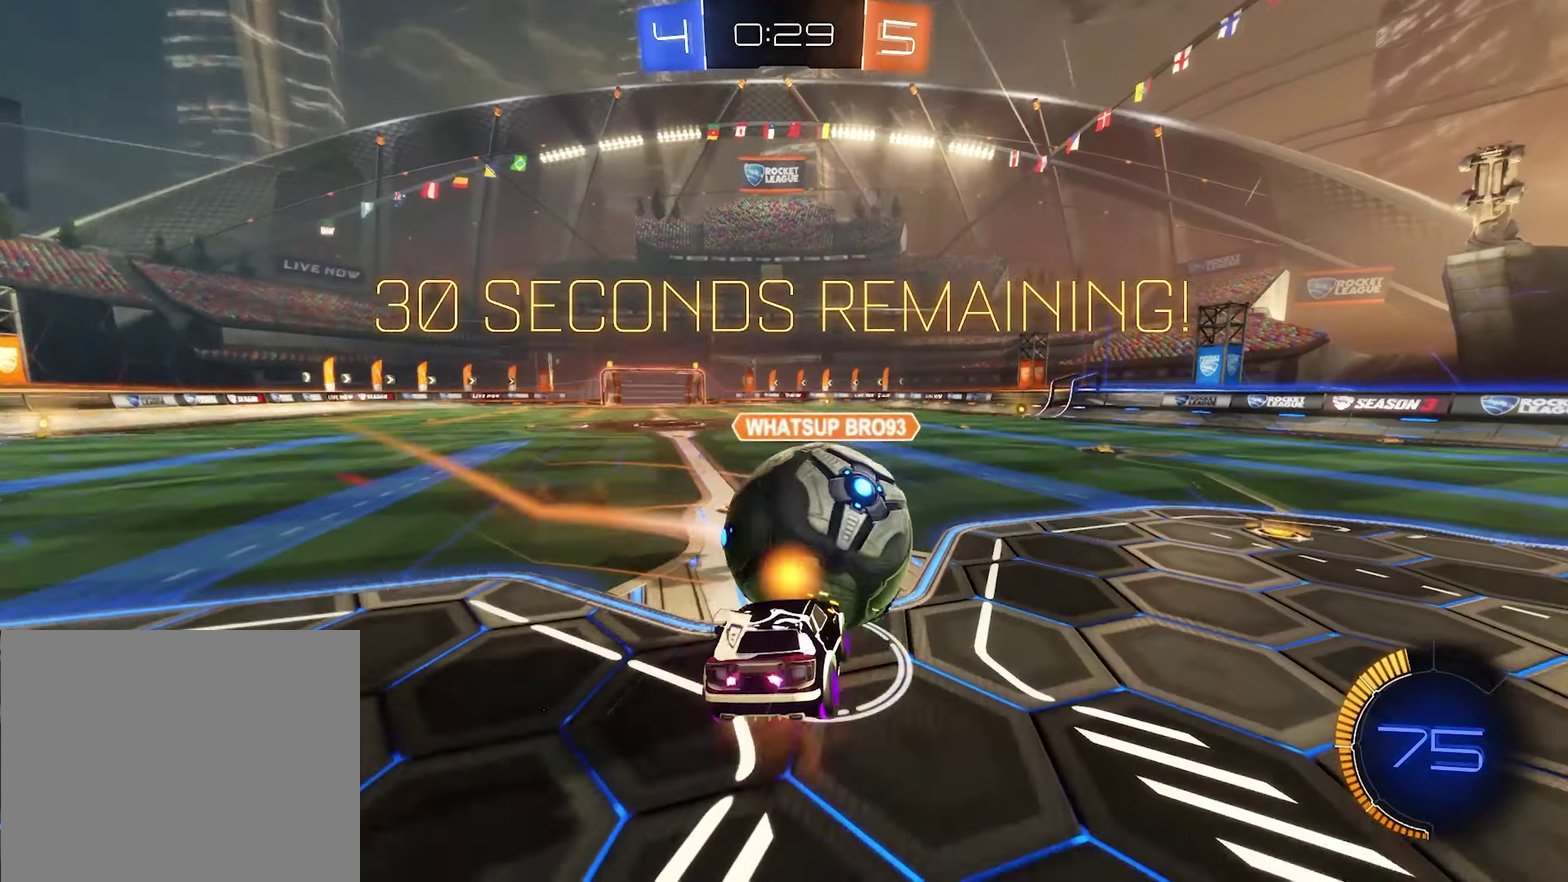
{"buttons": ["L1"], "left_stick": "up-right", "right_stick": "center"}
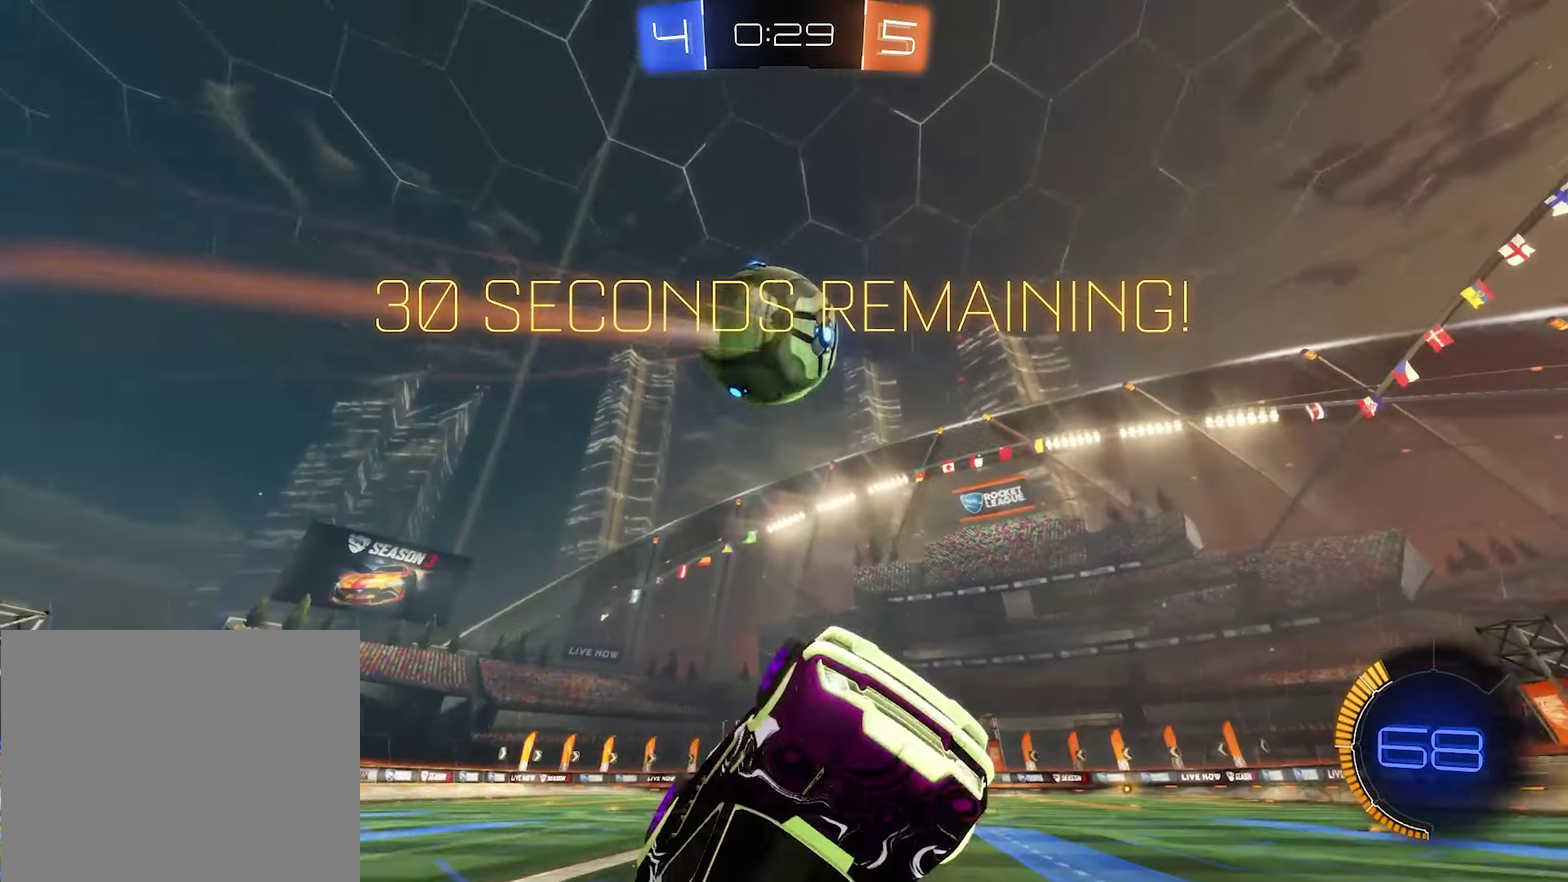
{"buttons": ["Y", "R2"], "left_stick": "center", "right_stick": "center"}
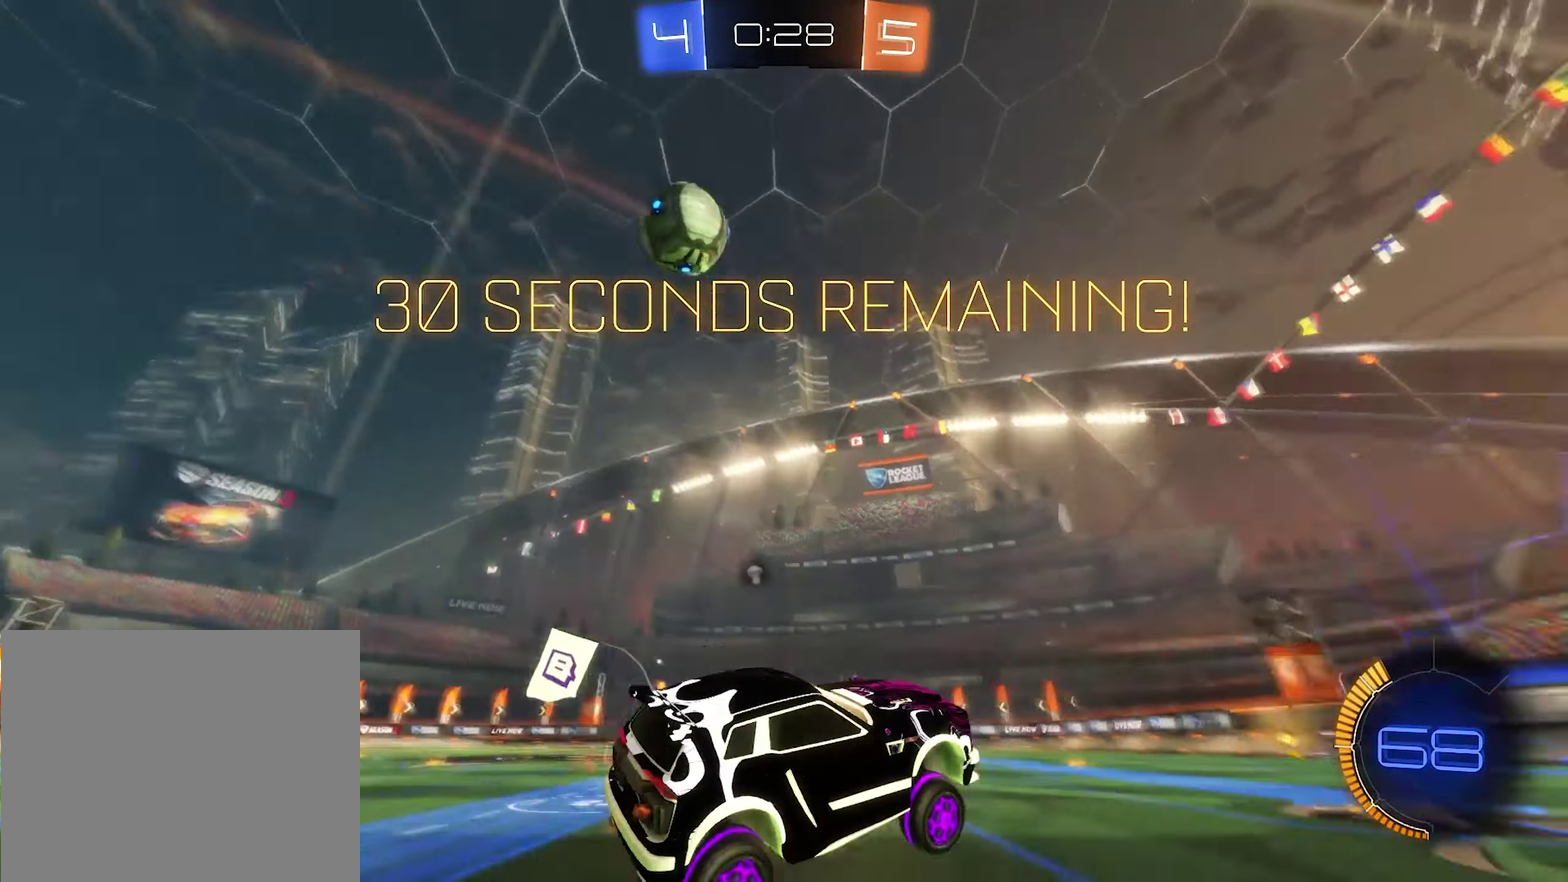
{"buttons": ["B", "R2"], "left_stick": "left", "right_stick": "center", "events": [[100, "Y", "up"], [134, "B", "down"], [400, "left_stick", "left"]]}
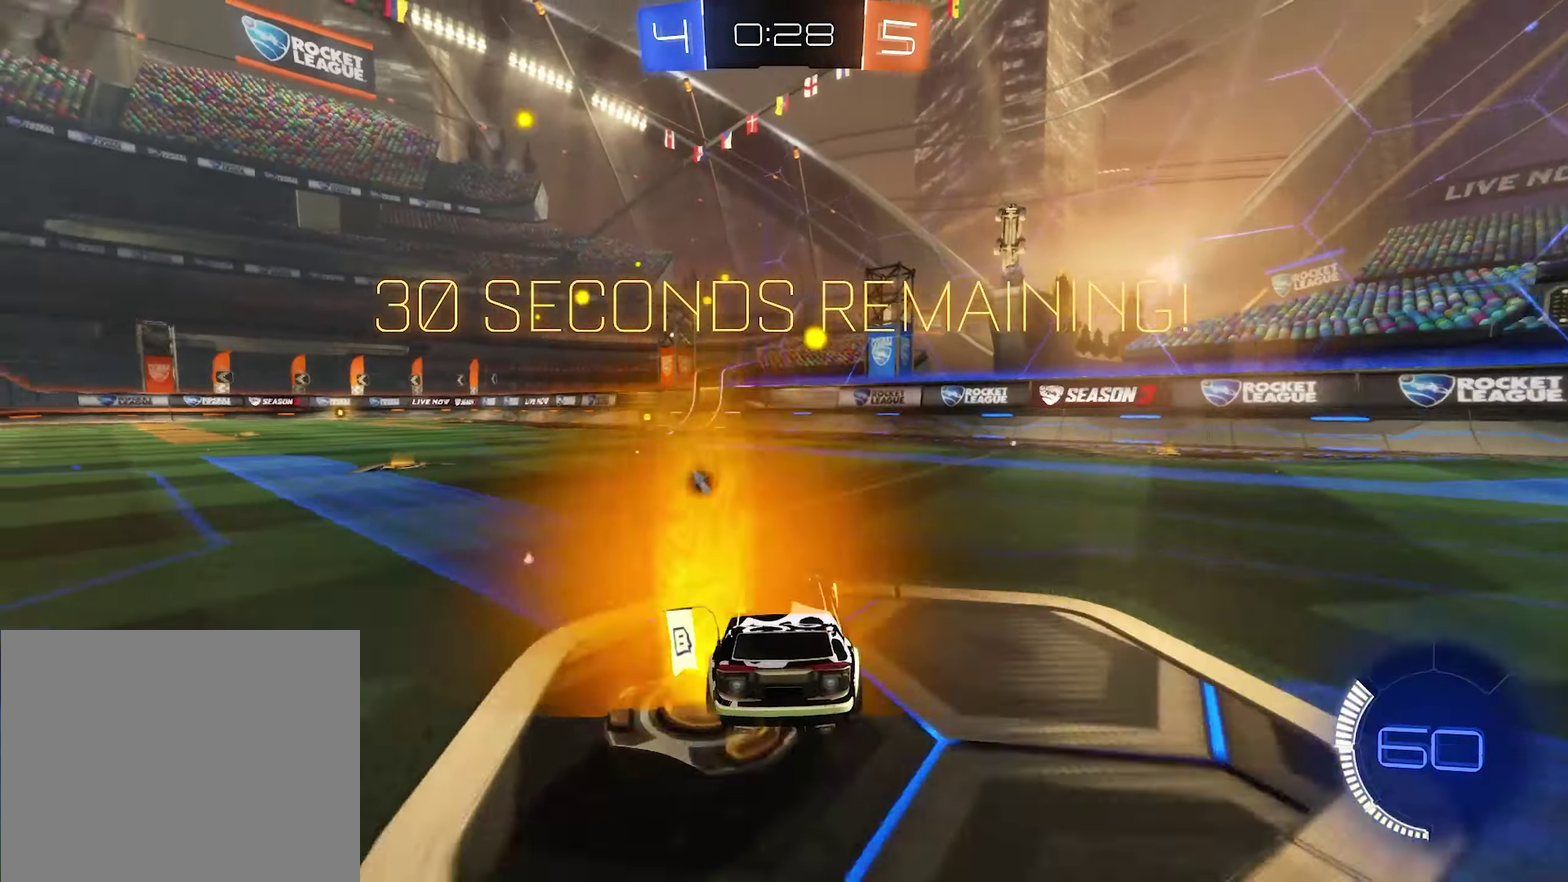
{"buttons": ["R2"], "left_stick": "center", "right_stick": "center", "events": [[100, "left_stick", "center"], [300, "B", "up"], [300, "left_stick", "right"], [367, "Y", "down"], [400, "left_stick", "center"], [500, "Y", "up"]]}
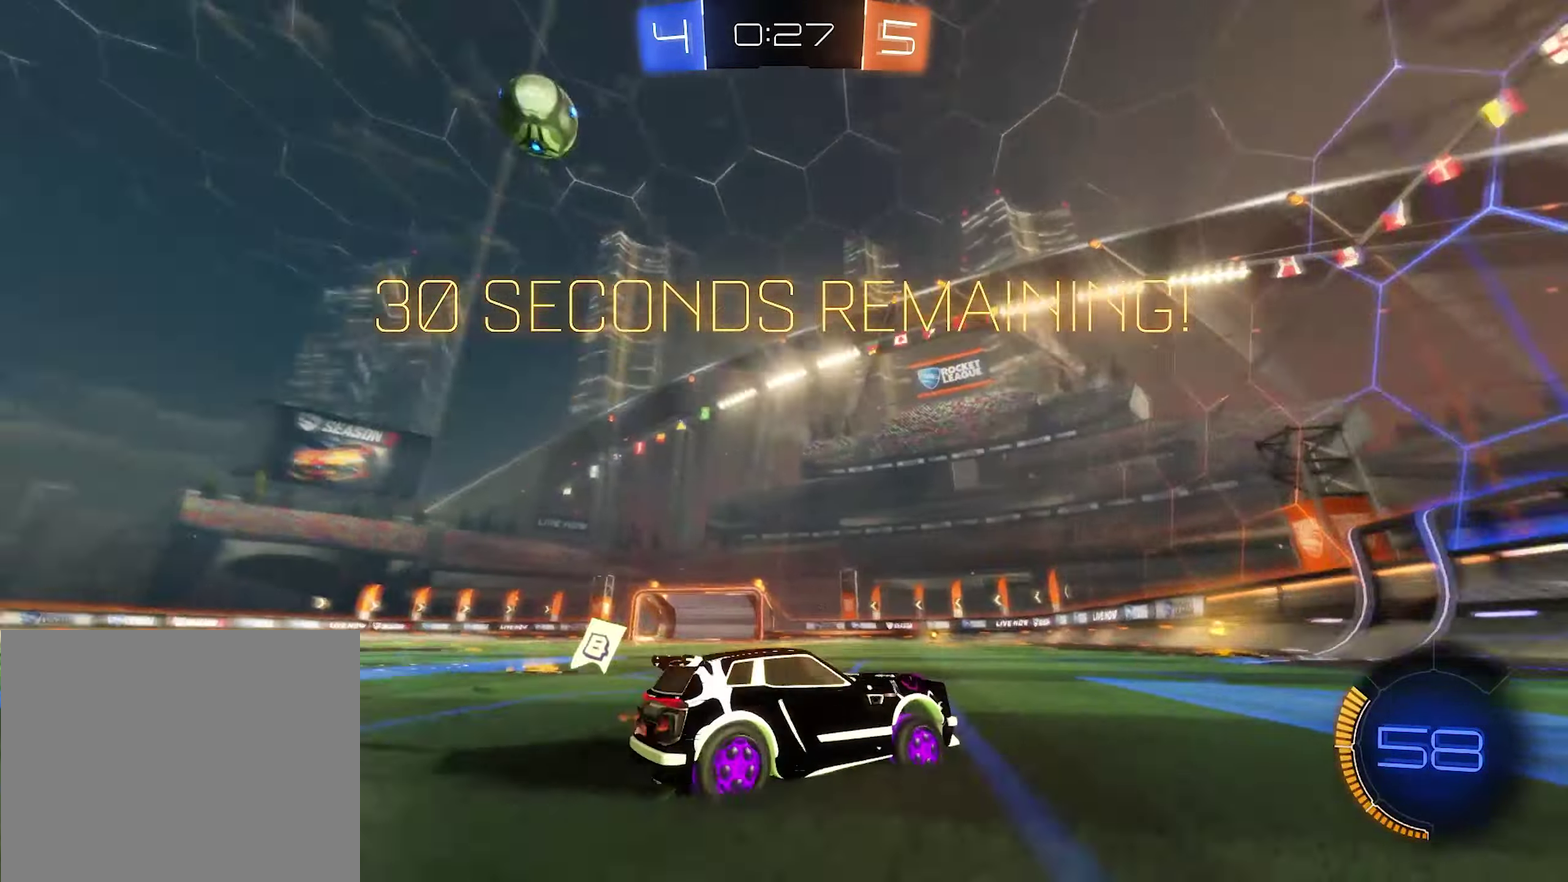
{"buttons": ["L2"], "left_stick": "left", "right_stick": "center", "events": [[300, "left_stick", "left"], [367, "R2", "up"], [434, "L2", "down"]]}
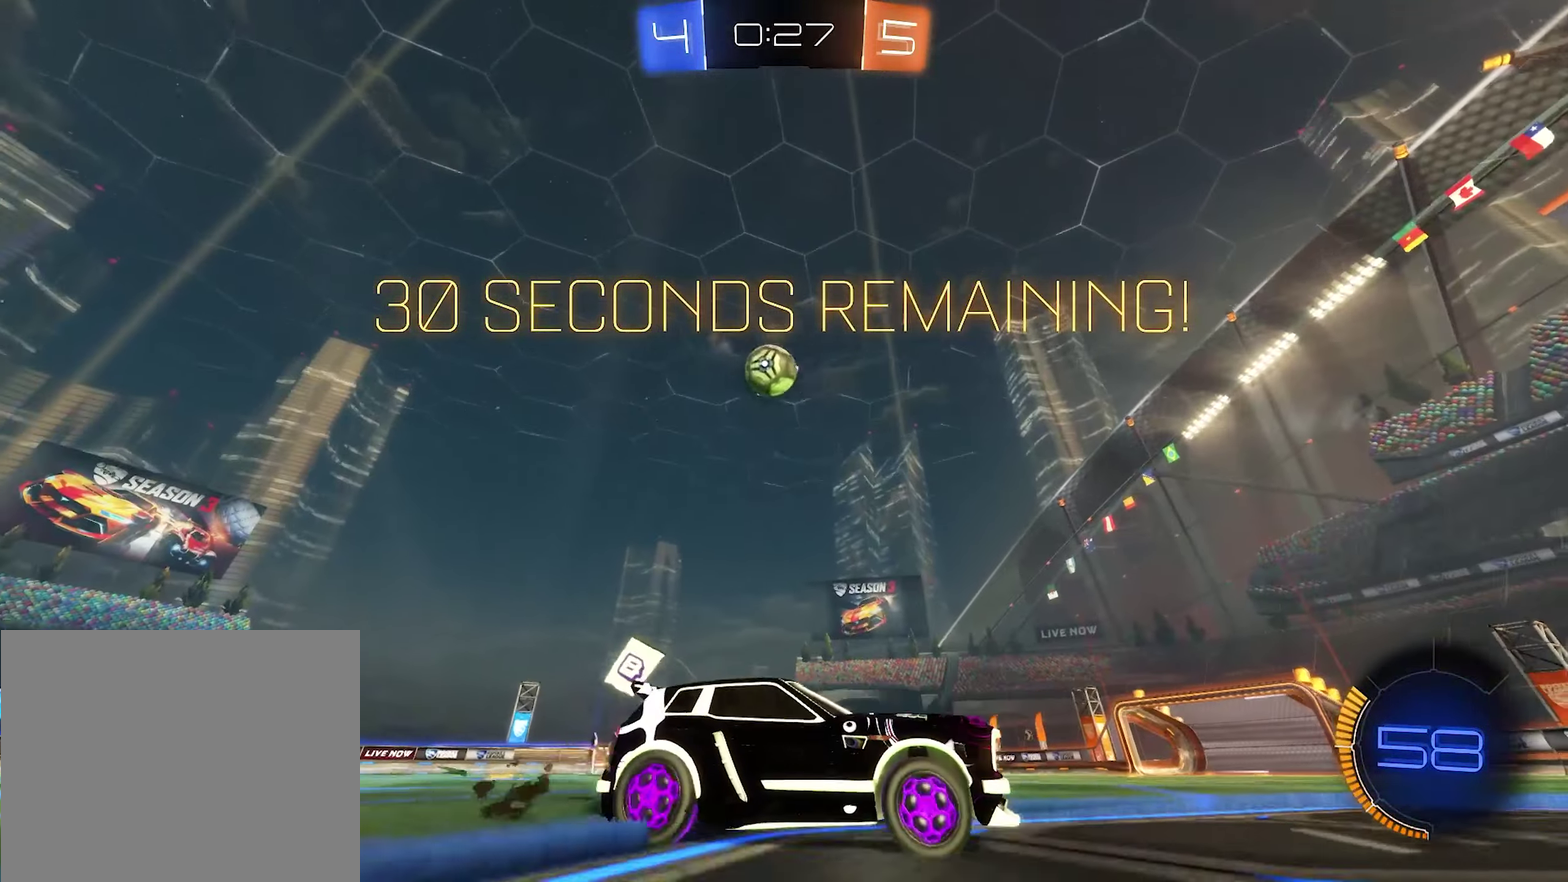
{"buttons": ["R2"], "left_stick": "left", "right_stick": "center"}
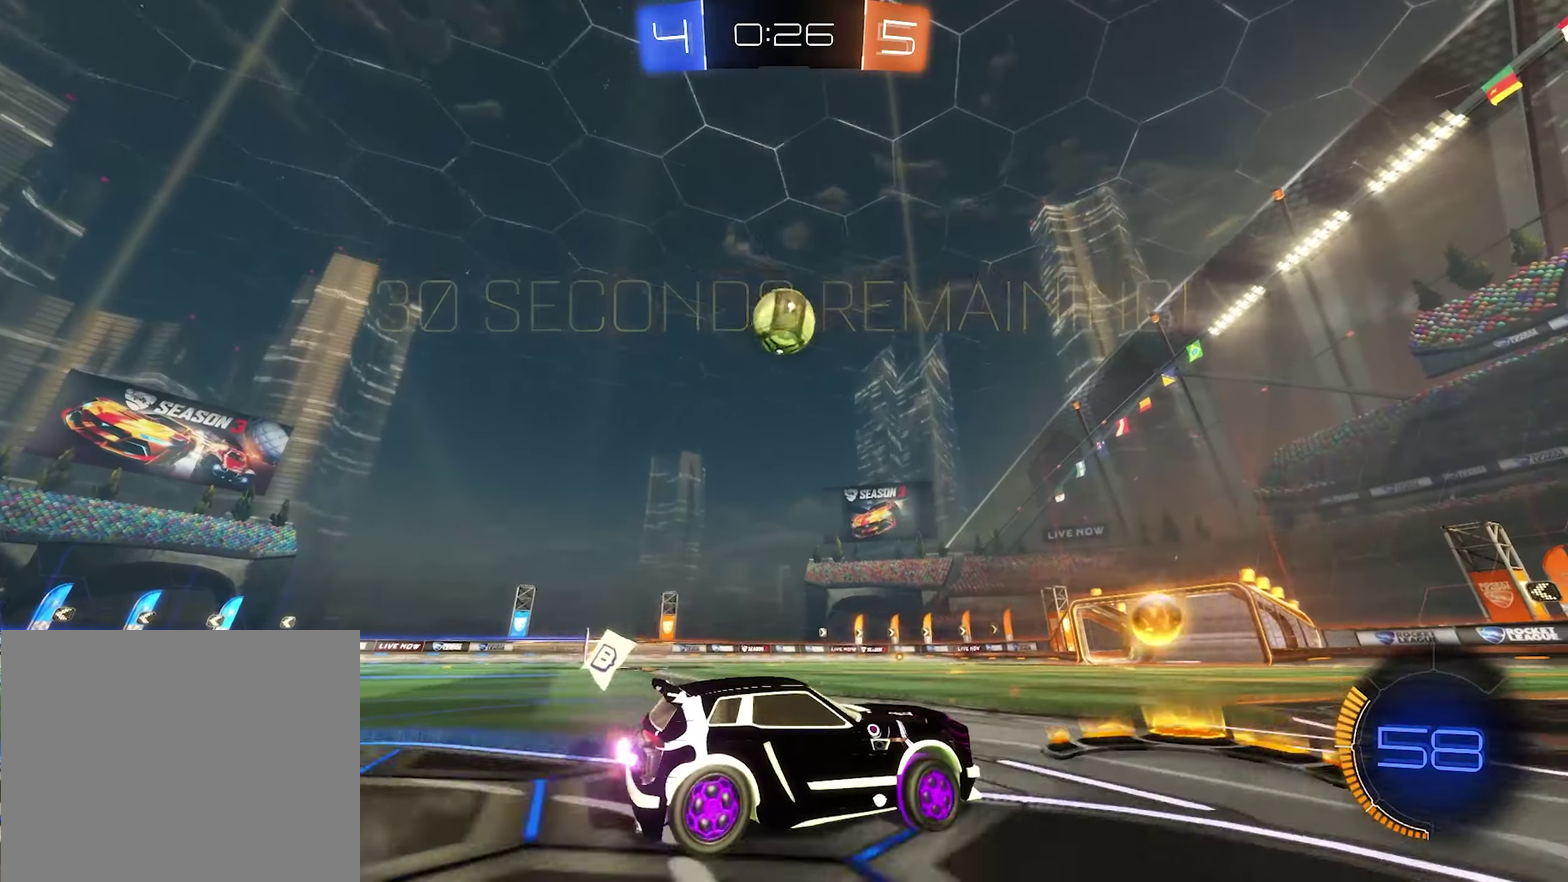
{"buttons": ["Y", "R2"], "left_stick": "center", "right_stick": "center"}
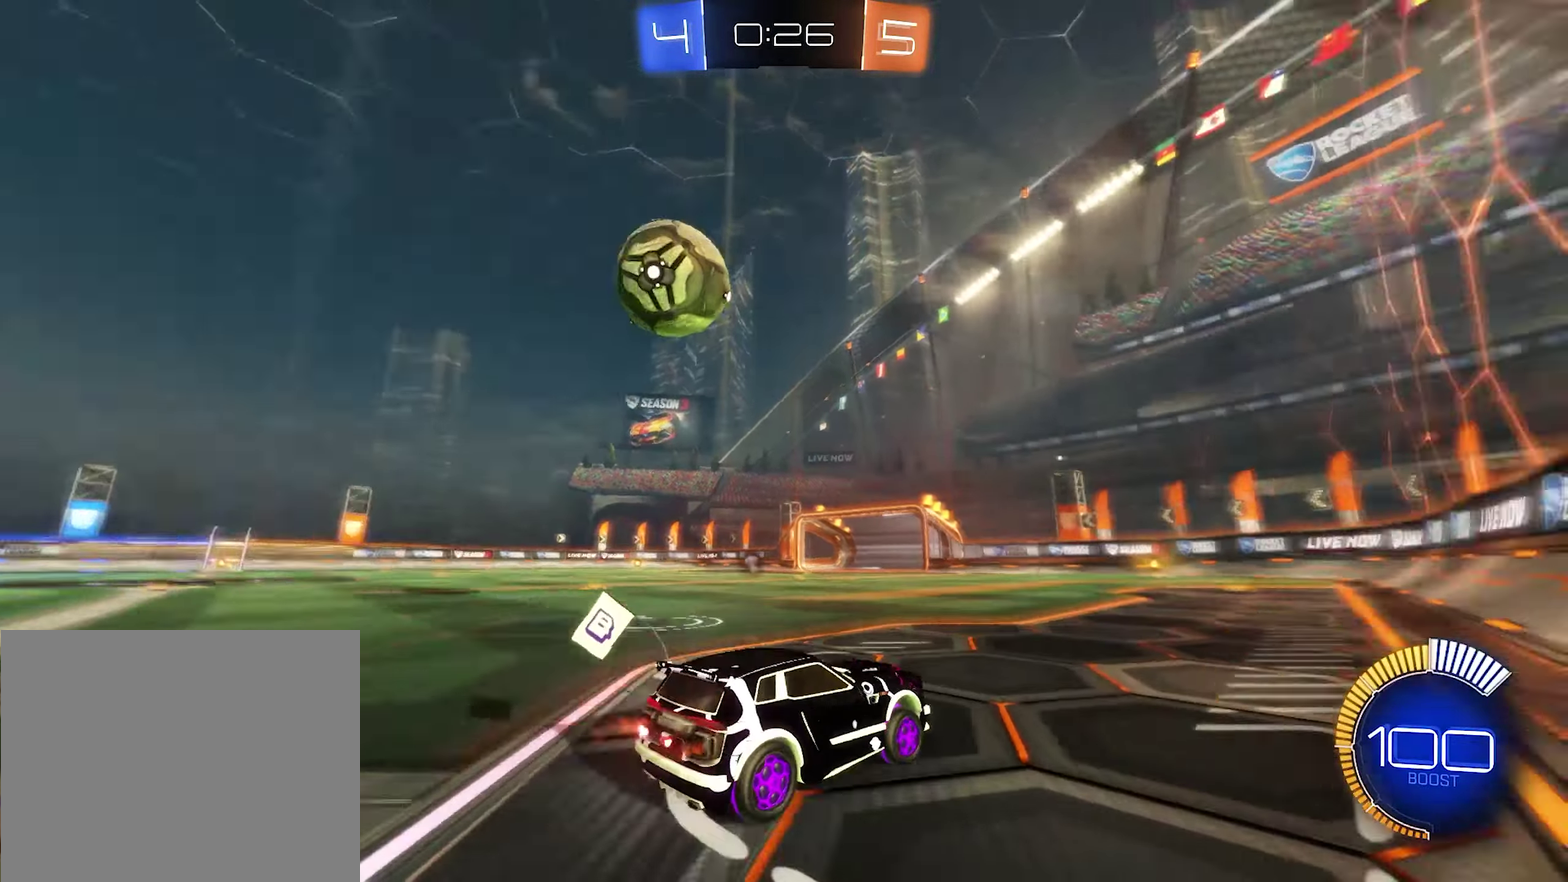
{"buttons": ["B", "R2"], "left_stick": "left", "right_stick": "center"}
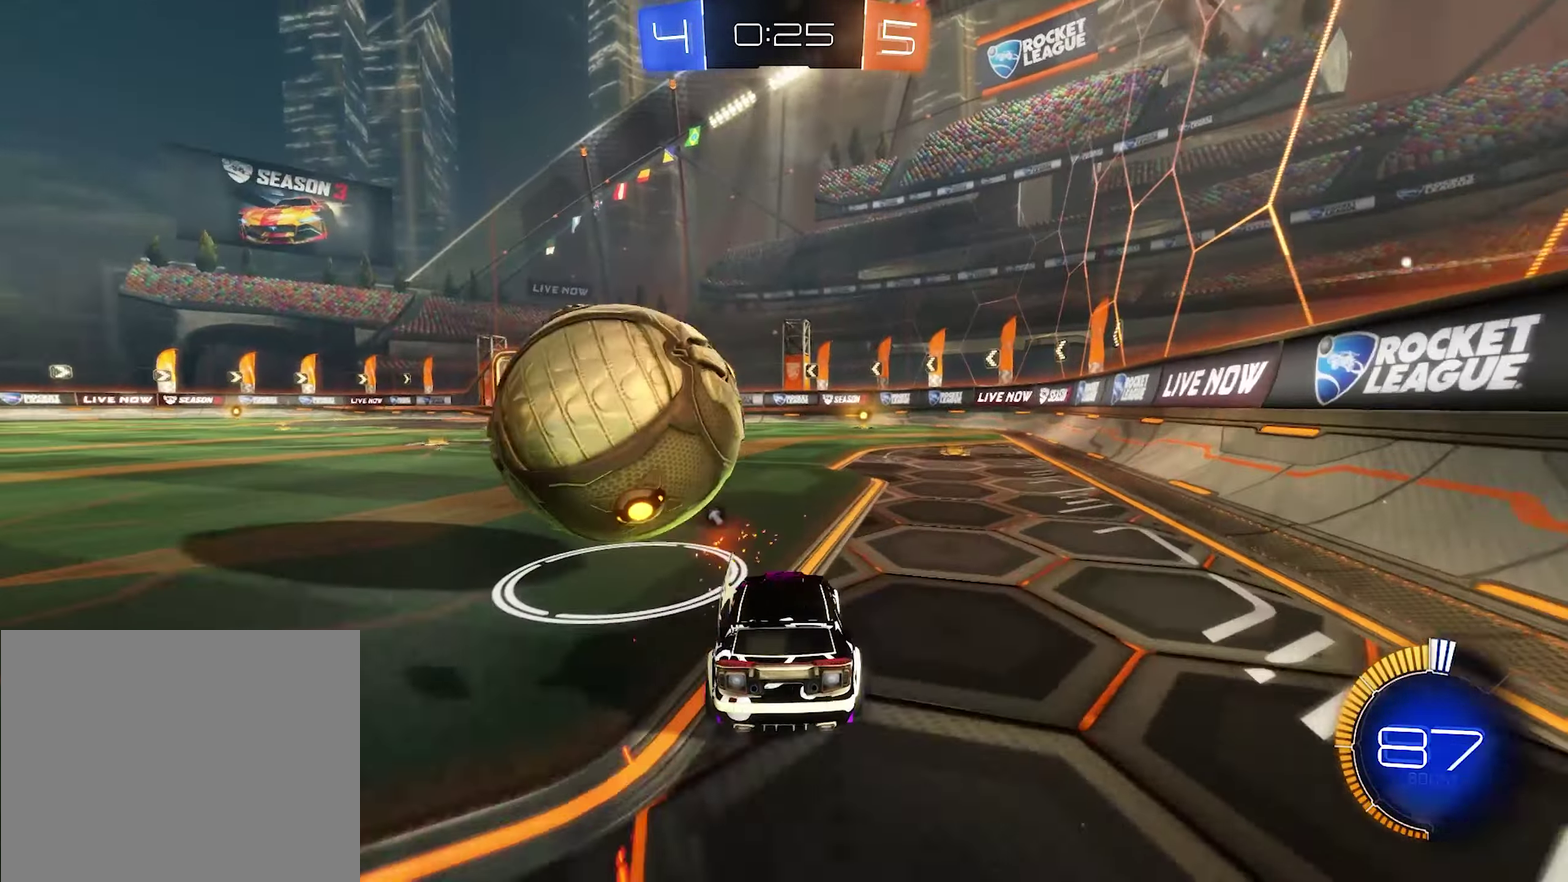
{"buttons": ["B", "R2"], "left_stick": "left", "right_stick": "center", "events": [[234, "left_stick", "right"], [400, "left_stick", "center"], [500, "left_stick", "left"]]}
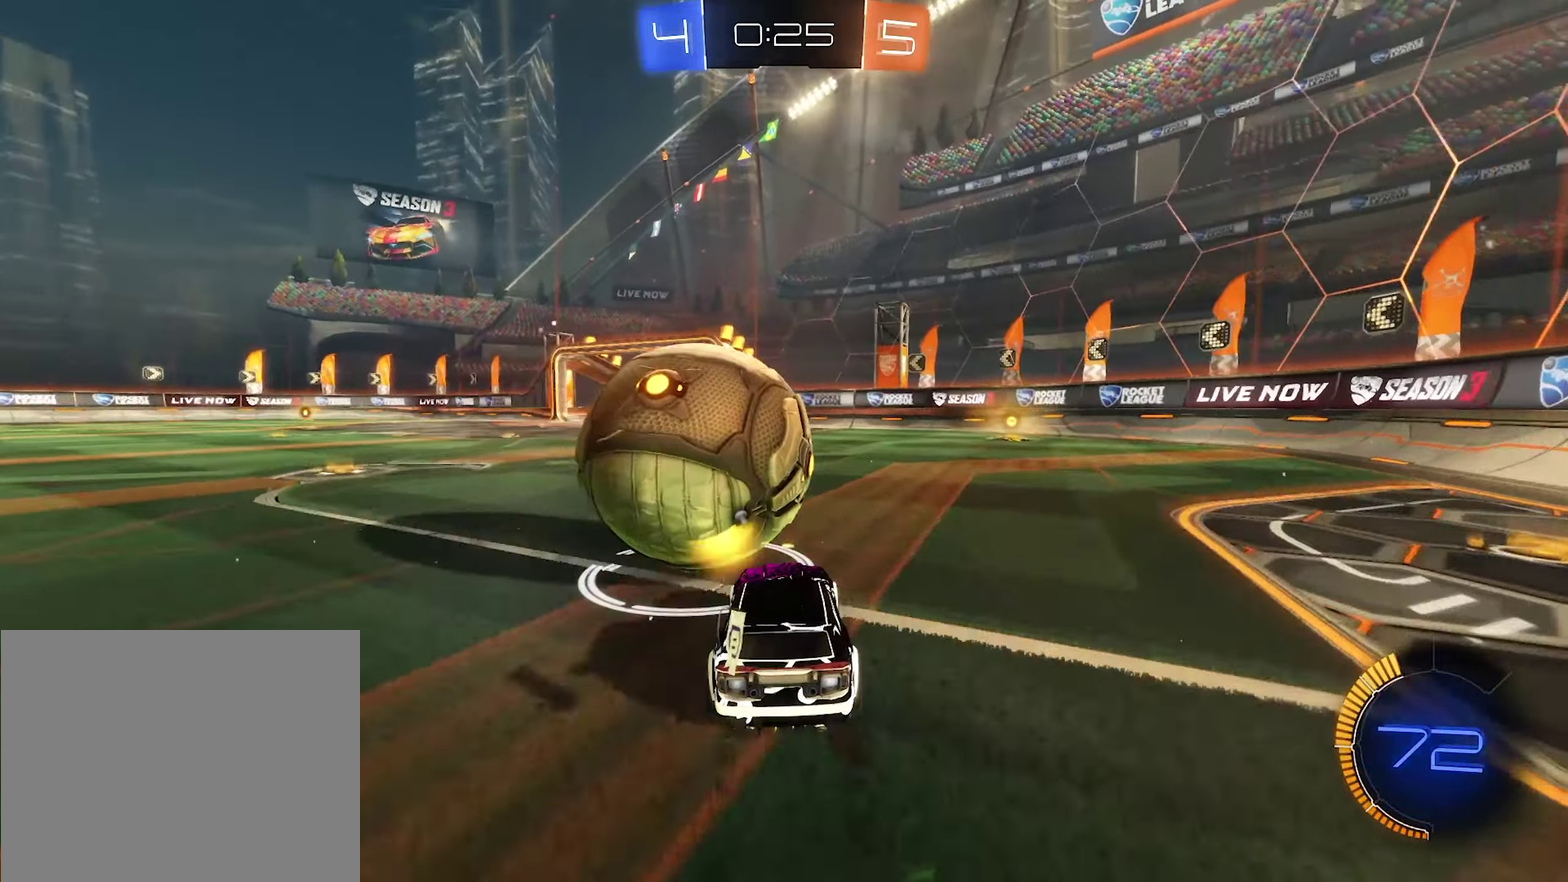
{"buttons": ["B", "R2"], "left_stick": "center", "right_stick": "center", "events": [[67, "left_stick", "center"]]}
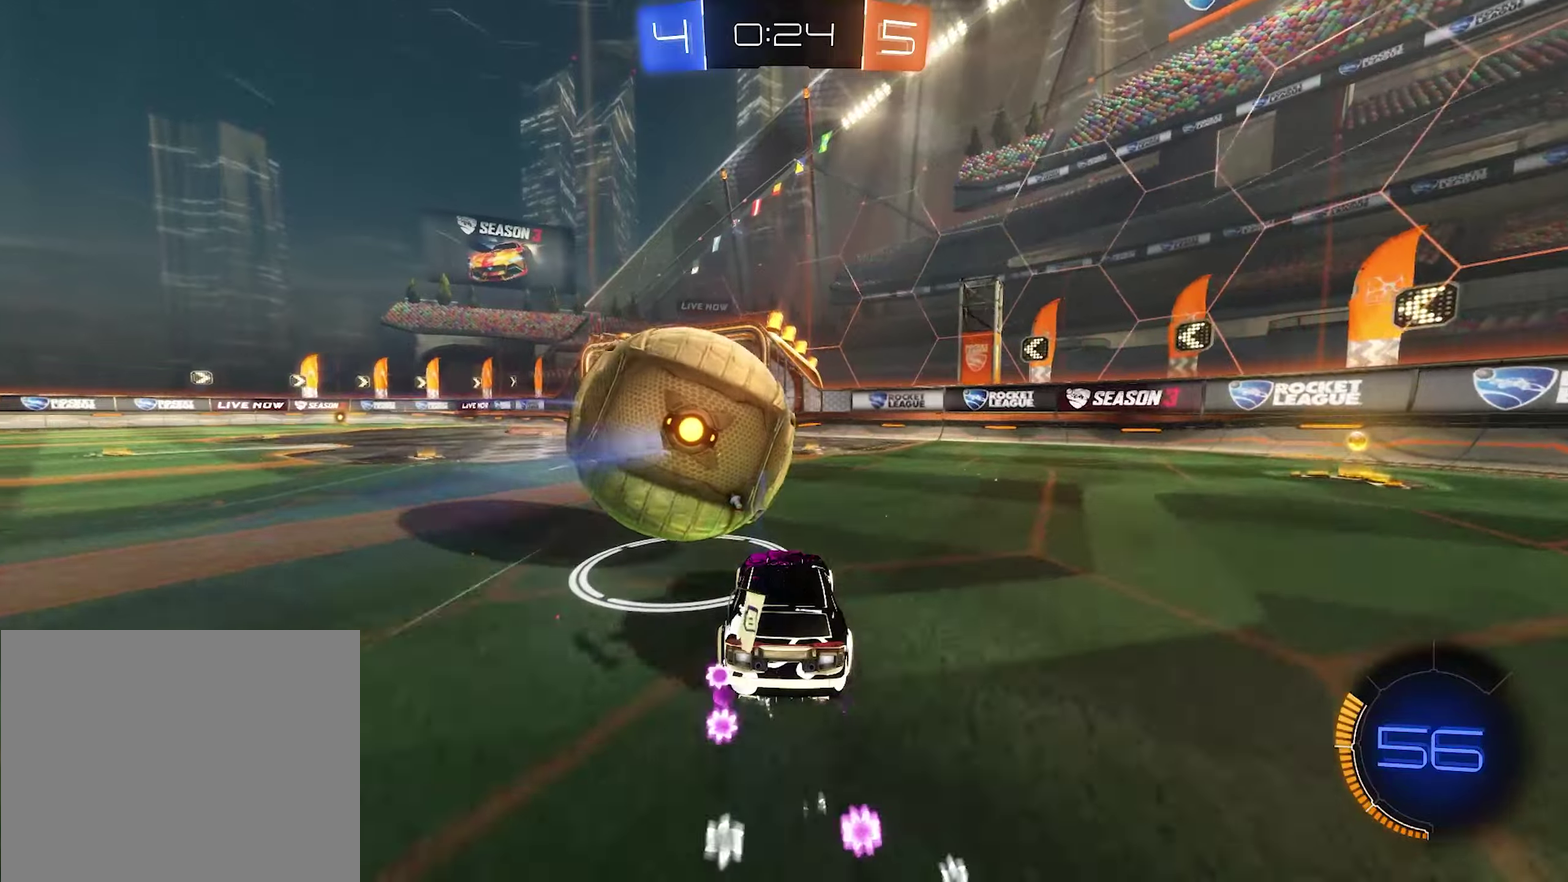
{"buttons": ["B", "R2"], "left_stick": "left", "right_stick": "center", "events": [[266, "left_stick", "left"]]}
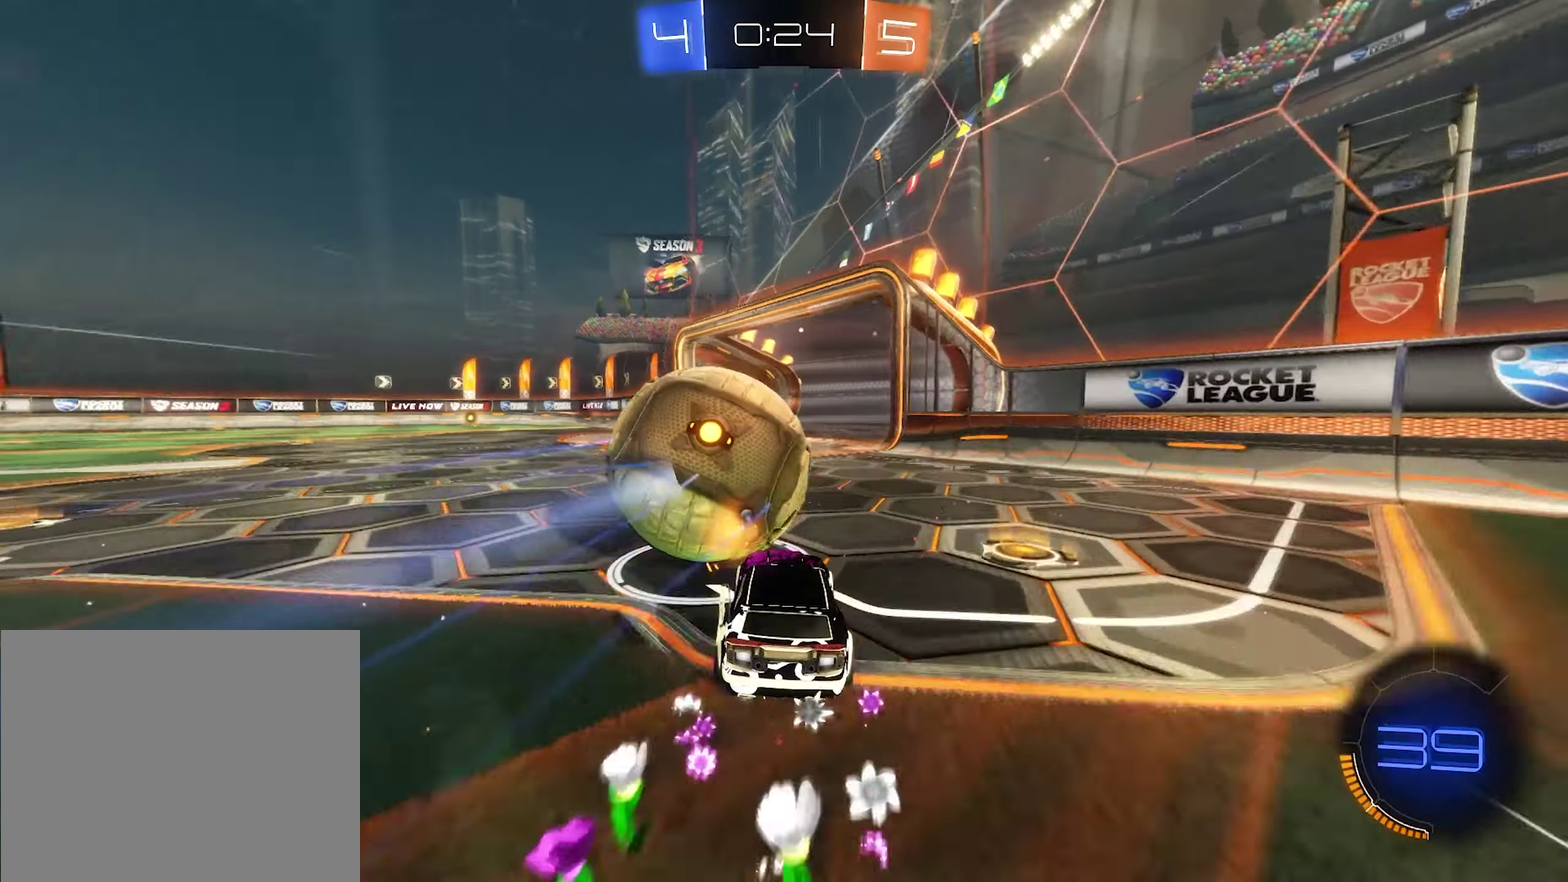
{"buttons": ["R2"], "left_stick": "left", "right_stick": "center", "events": [[100, "B", "up"], [200, "Y", "down"], [366, "Y", "up"]]}
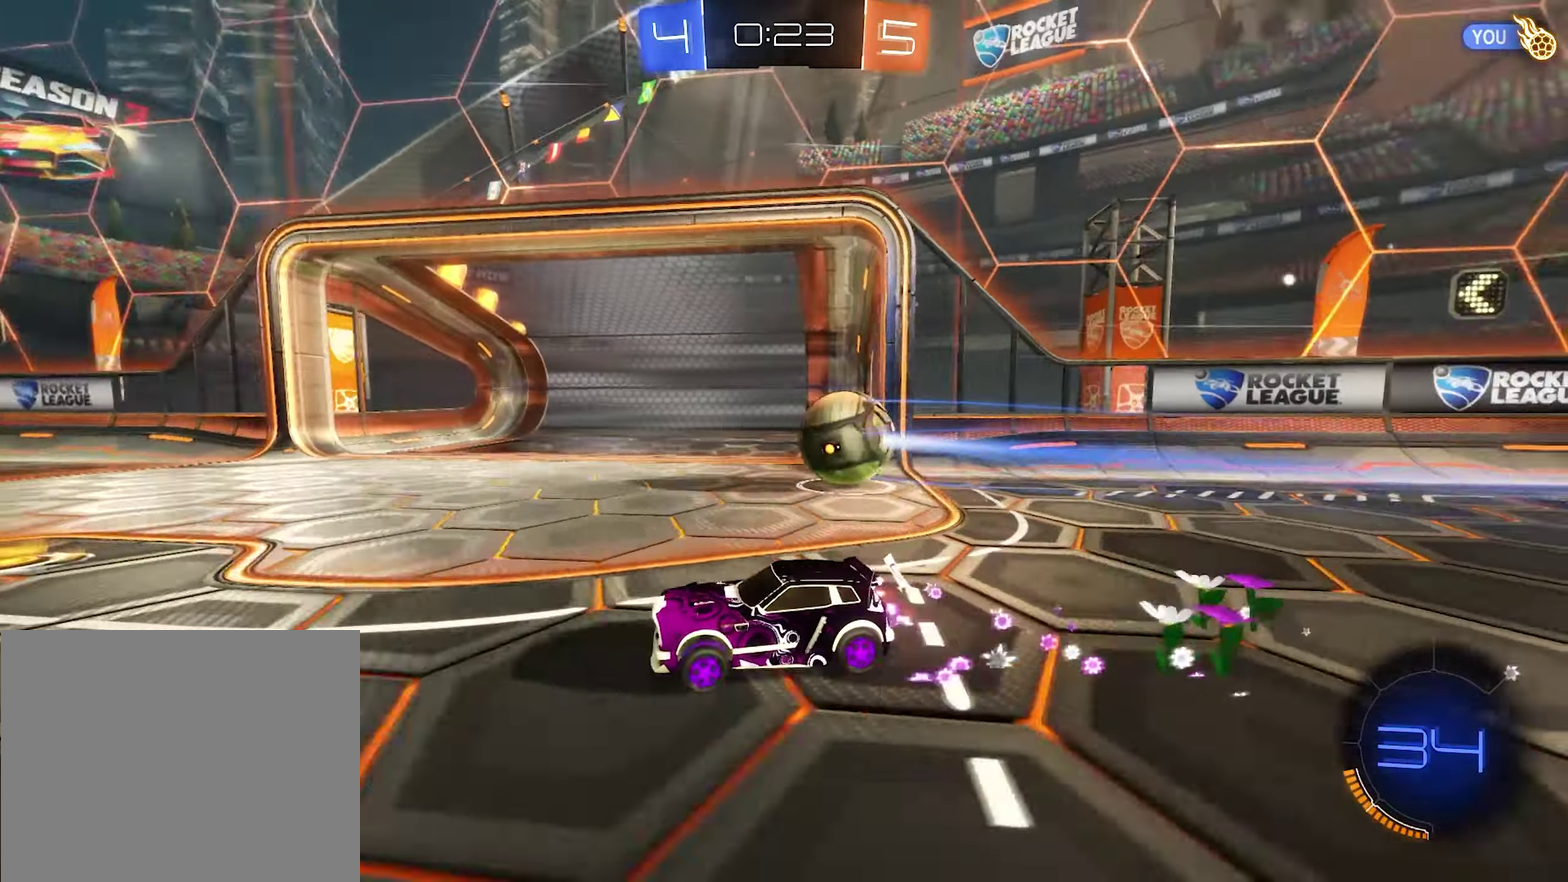
{"buttons": [], "left_stick": "center", "right_stick": "center", "events": [[33, "left_stick", "center"], [133, "R2", "up"]]}